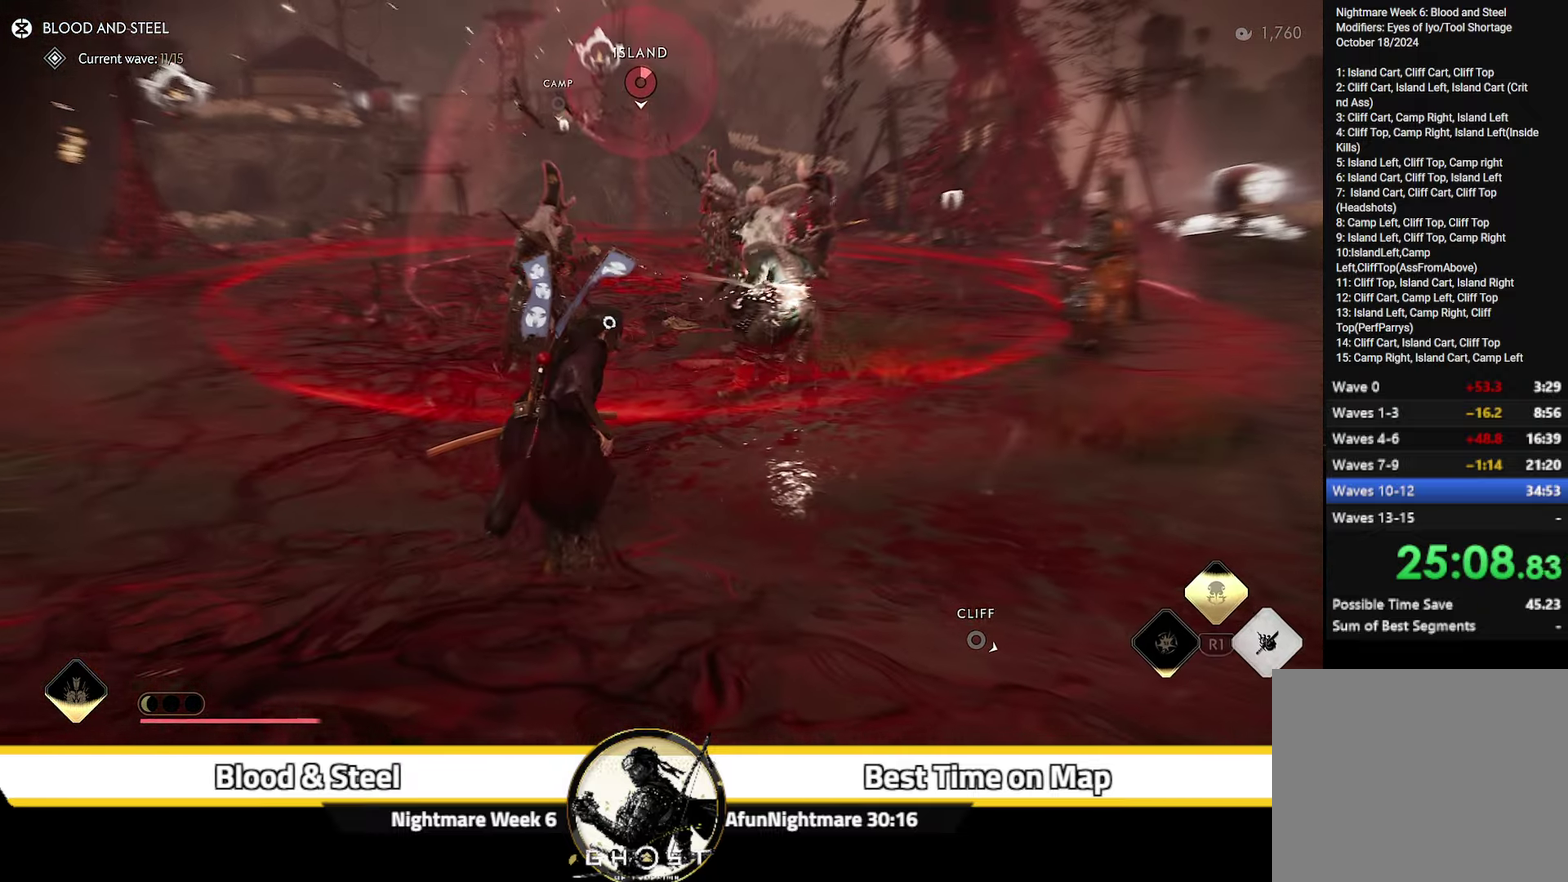
Gameplay with a controller (PlayStation layout); each line is a JSON object with the inputs held at the frame after it (dt_ms = milliseconds from this image to that frame). "events" lists button and stick changes between this image and that frame as [ms after this image, input, new state], when the widget could be followed in between. Not read: L1 TOUCHPAD.
{"dt_ms": 500, "buttons": [], "left_stick": "up-left", "right_stick": "down-right", "events": [[150, "left_stick", "up-left"]]}
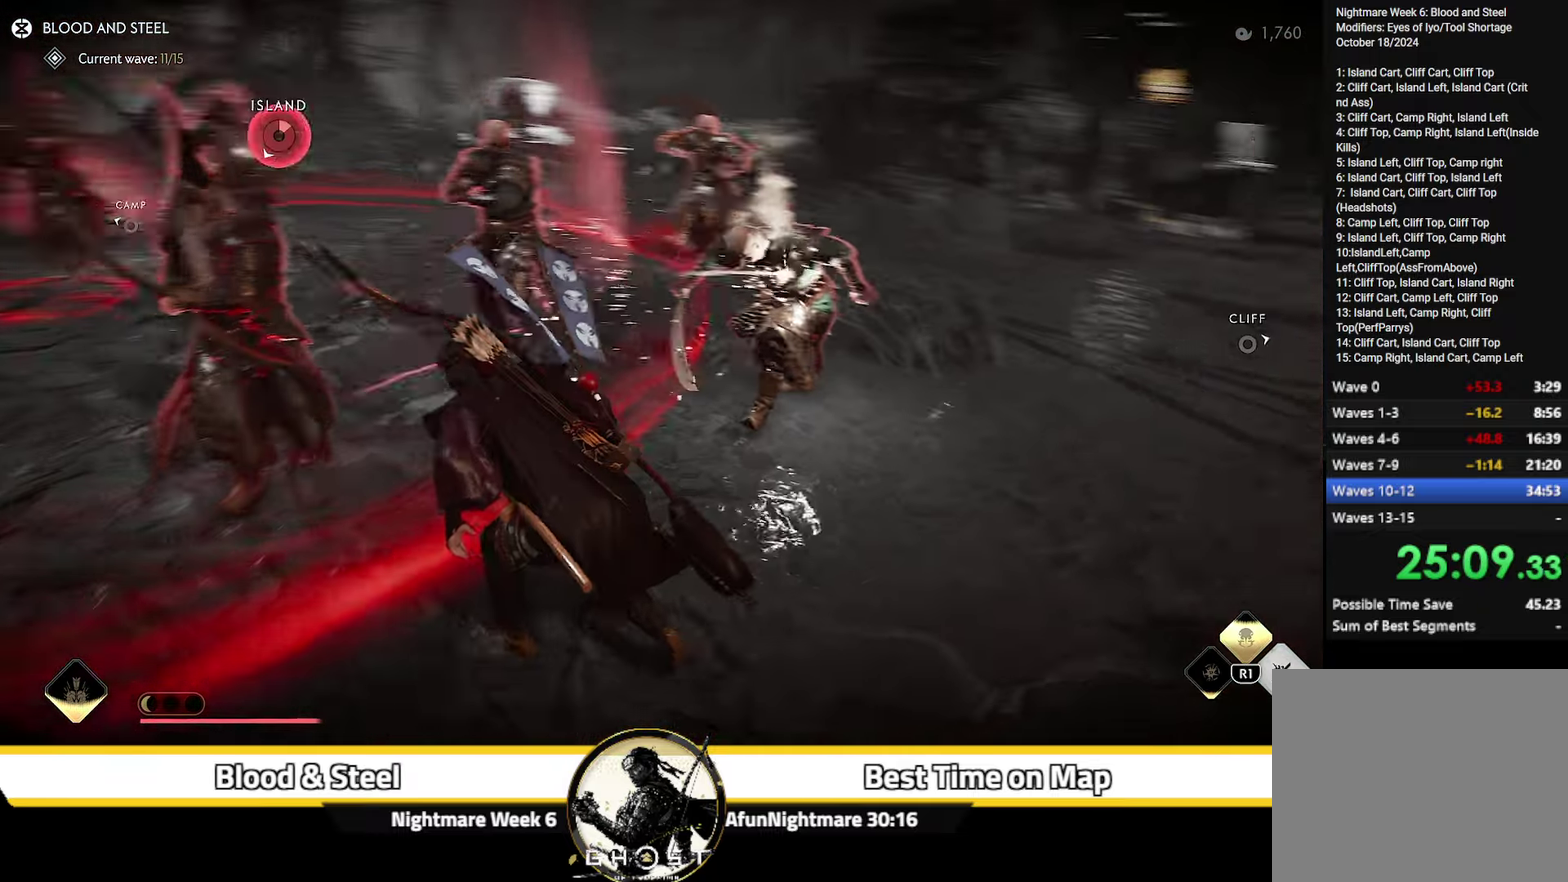
{"dt_ms": 500, "buttons": [], "left_stick": "up-right", "right_stick": "center", "events": [[17, "left_stick", "center"], [50, "right_stick", "center"], [167, "left_stick", "up-right"]]}
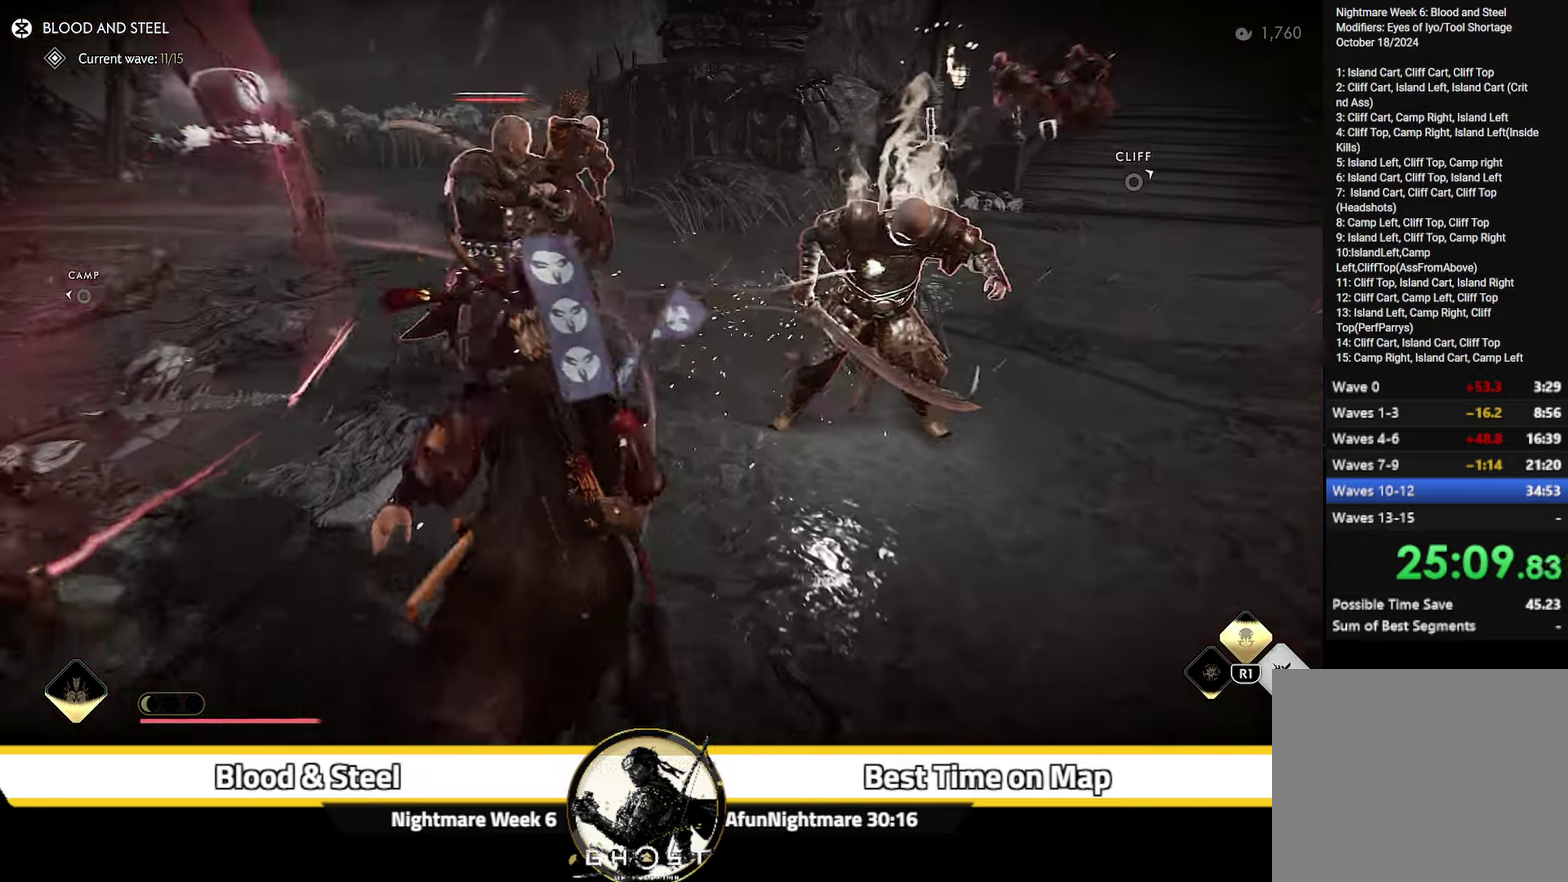
{"dt_ms": 300, "buttons": ["L2"], "left_stick": "up", "right_stick": "up-left"}
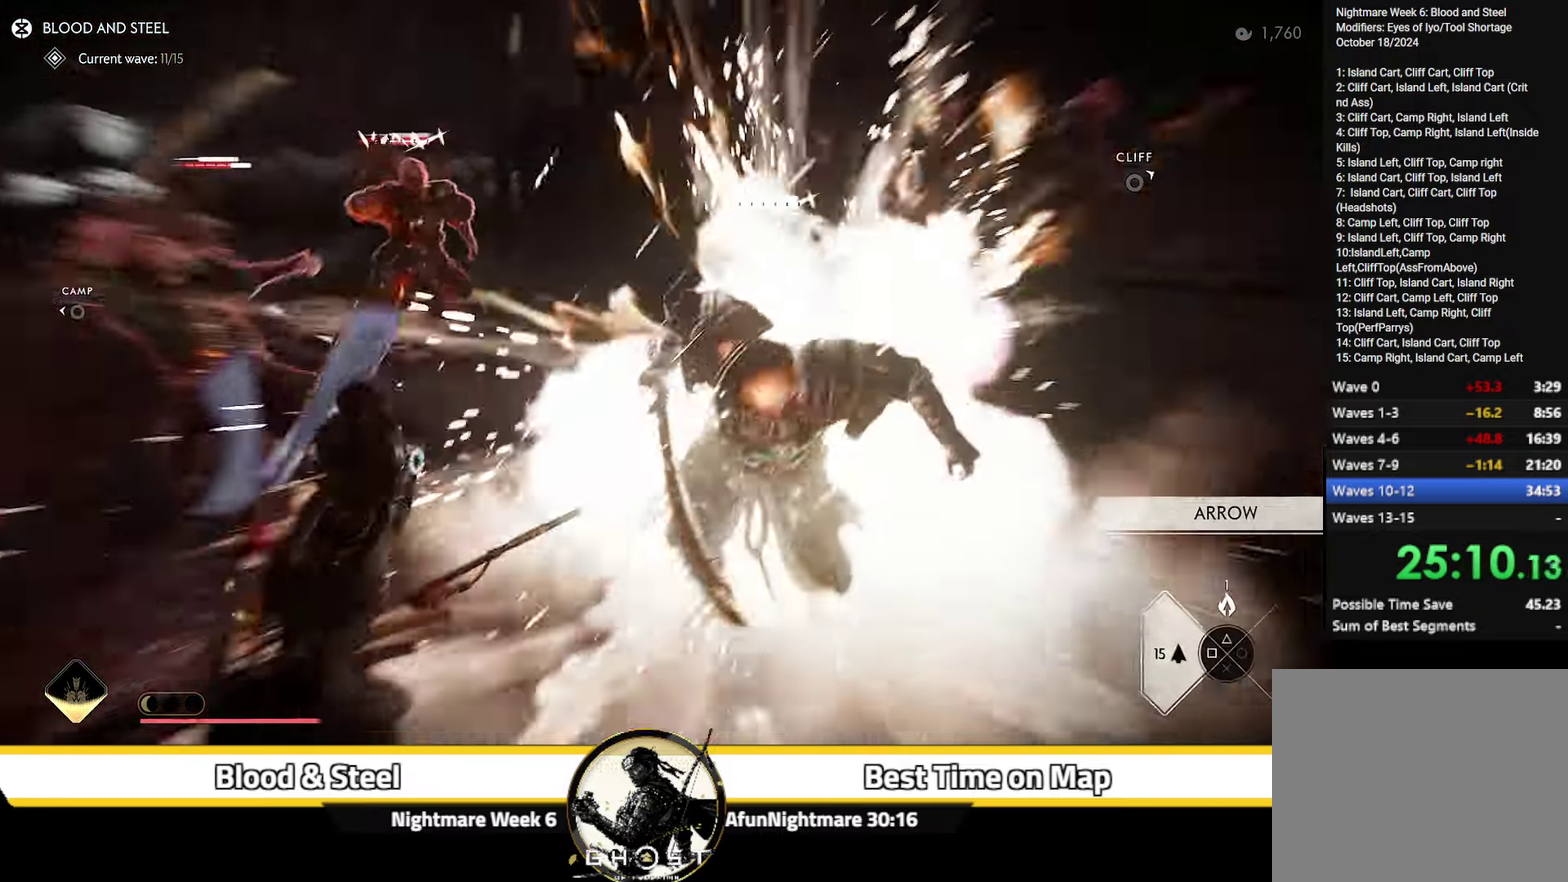
{"dt_ms": 800, "buttons": ["L2"], "left_stick": "up", "right_stick": "center"}
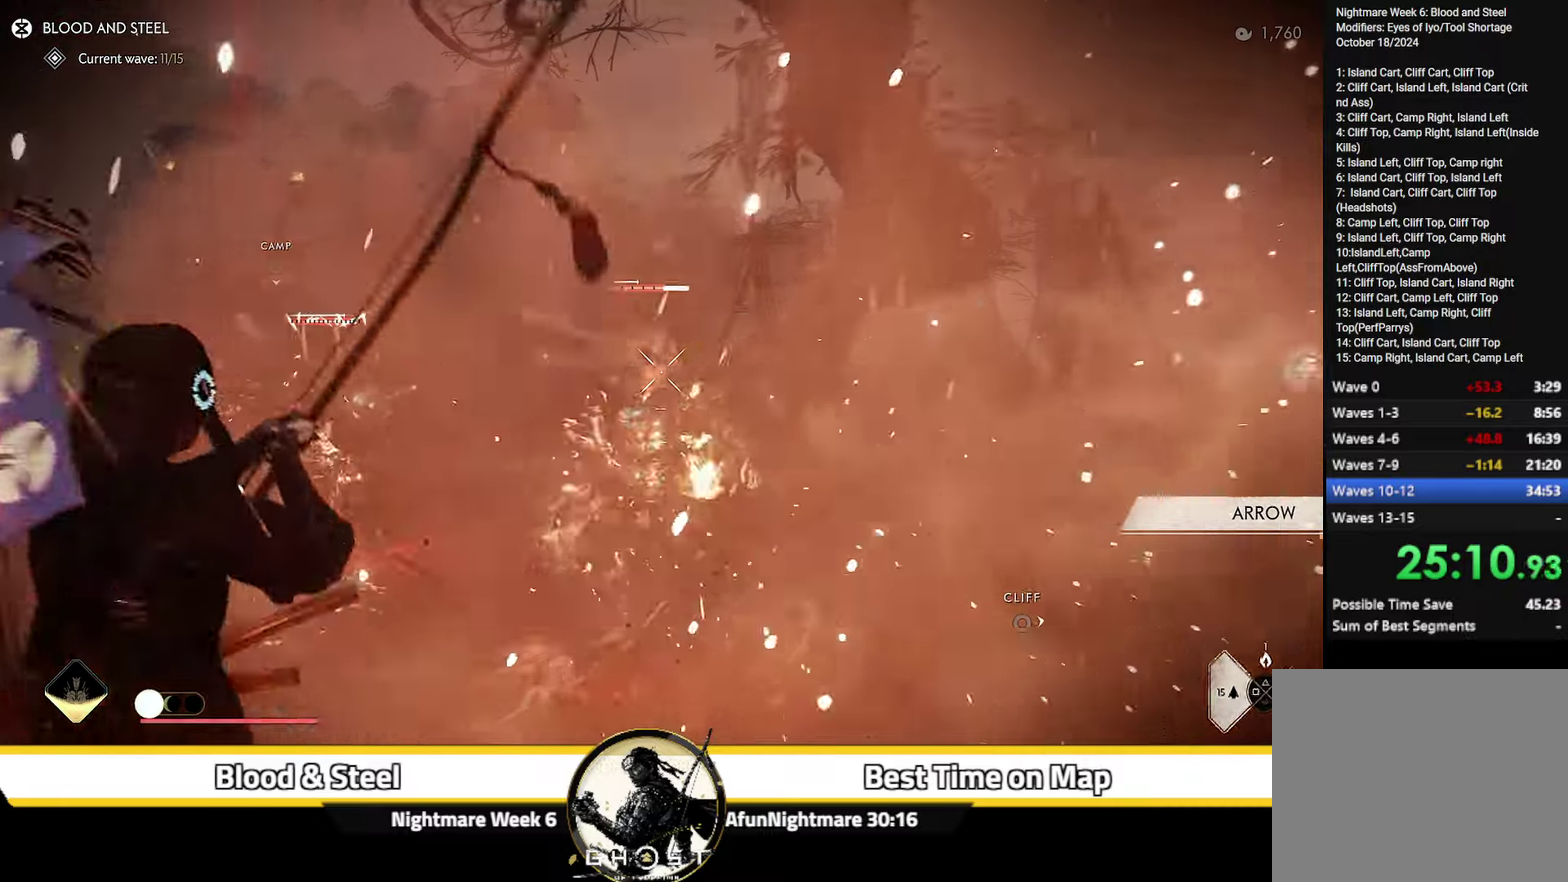
{"dt_ms": 400, "buttons": ["L2"], "left_stick": "up-right", "right_stick": "up", "events": [[17, "L2", "up"], [17, "left_stick", "up-right"], [67, "L2", "down"], [150, "right_stick", "up-right"], [284, "right_stick", "up"]]}
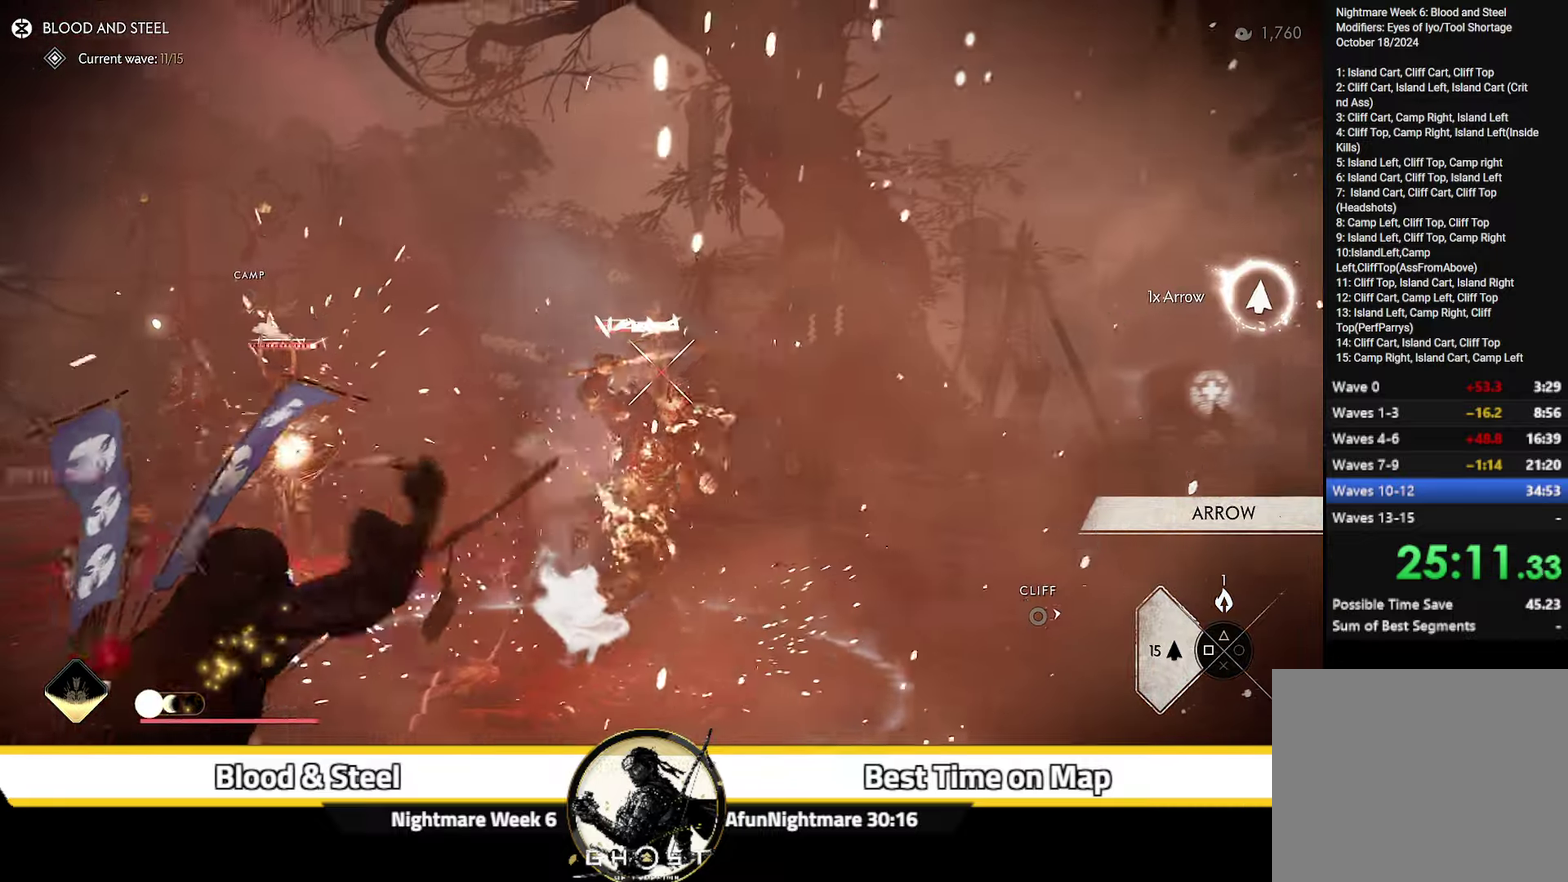
{"dt_ms": 400, "buttons": ["L2"], "left_stick": "up-right", "right_stick": "center", "events": [[167, "right_stick", "center"], [200, "left_stick", "down-left"], [250, "left_stick", "up-right"], [267, "R2", "down"], [384, "R2", "up"]]}
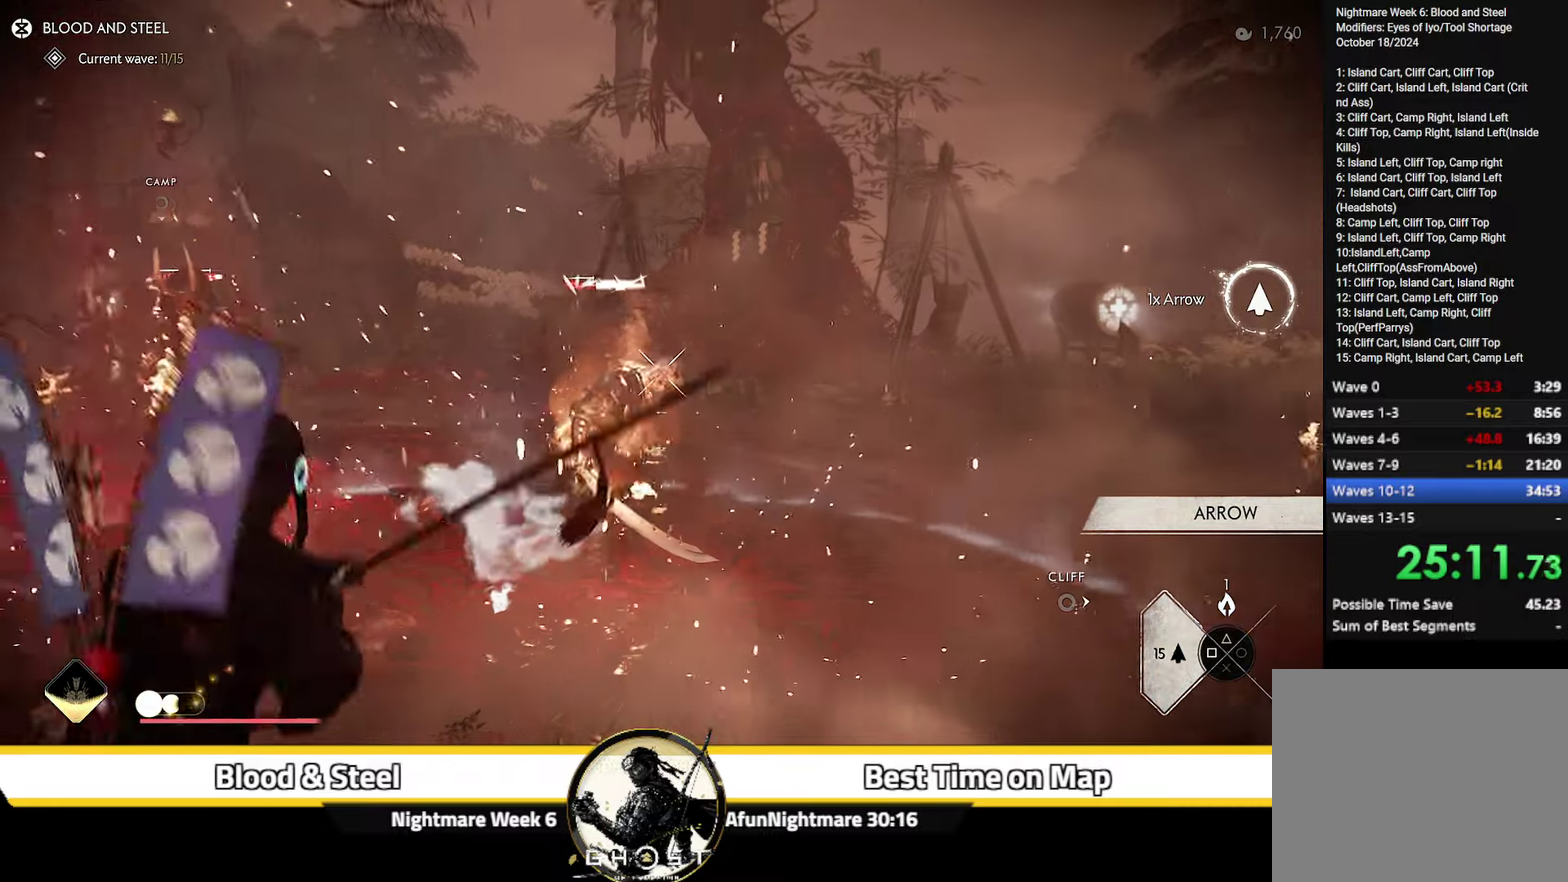
{"dt_ms": 600, "buttons": ["L2"], "left_stick": "up", "right_stick": "center", "events": [[17, "L2", "up"], [17, "left_stick", "up"], [67, "L2", "down"], [100, "left_stick", "up-left"], [100, "right_stick", "up-left"], [484, "left_stick", "up"], [484, "right_stick", "up"], [584, "right_stick", "center"]]}
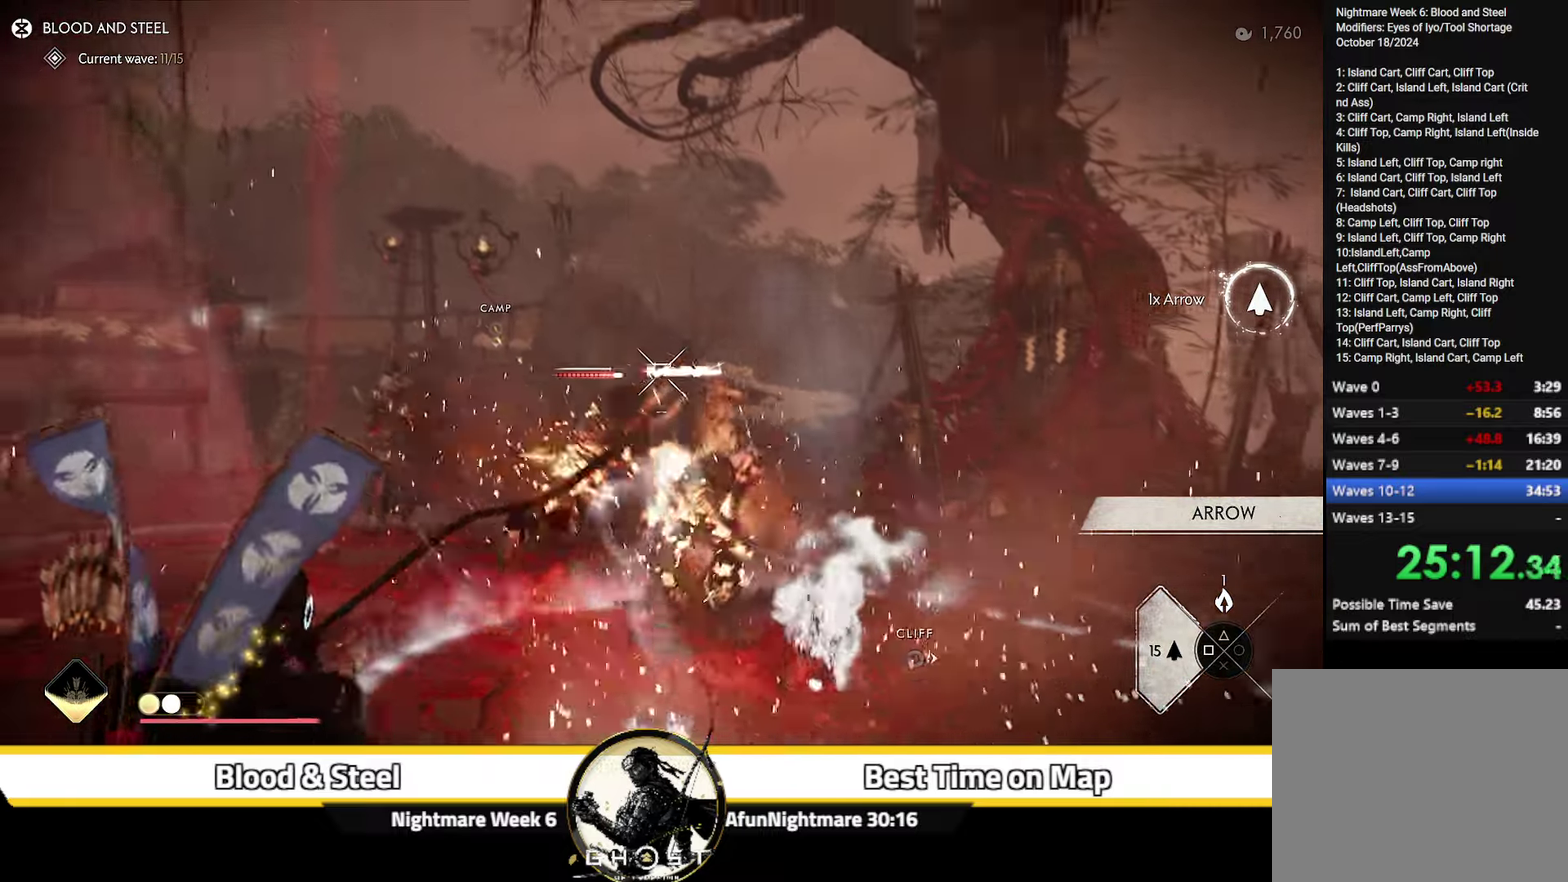
{"dt_ms": 300, "buttons": ["L2"], "left_stick": "up-right", "right_stick": "center", "events": [[100, "R2", "down"], [167, "left_stick", "up-right"], [217, "R2", "up"], [234, "L2", "up"], [284, "L2", "down"]]}
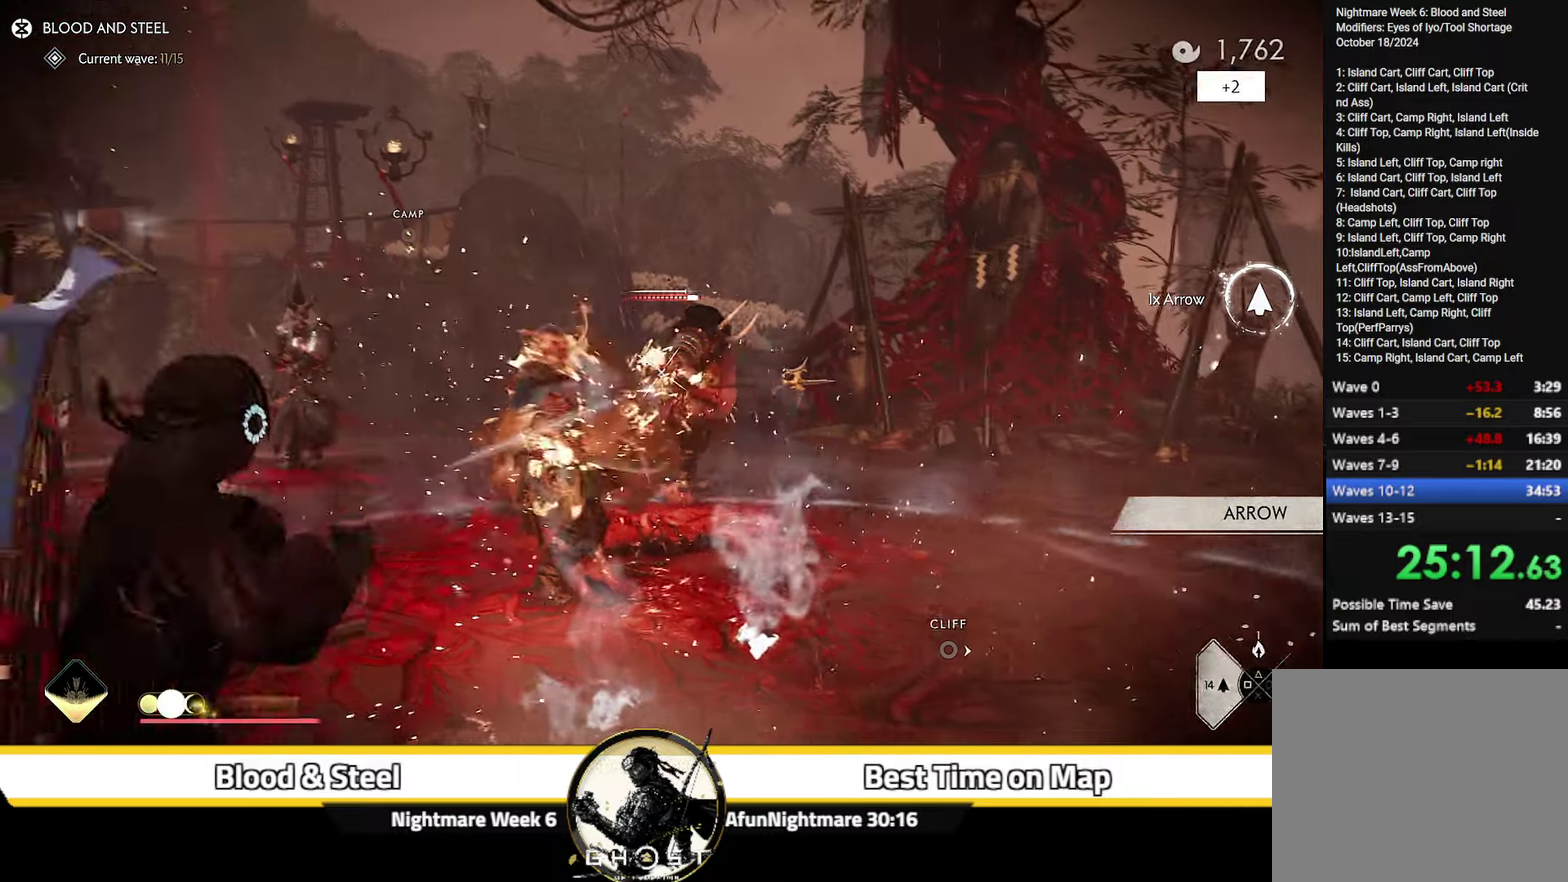
{"dt_ms": 700, "buttons": ["L2", "R1", "R2"], "left_stick": "up-left", "right_stick": "center", "events": [[100, "right_stick", "up-left"], [217, "left_stick", "up"], [284, "left_stick", "up-left"], [517, "left_stick", "up"], [534, "right_stick", "center"], [634, "left_stick", "up-left"], [684, "R2", "down"], [700, "R1", "down"]]}
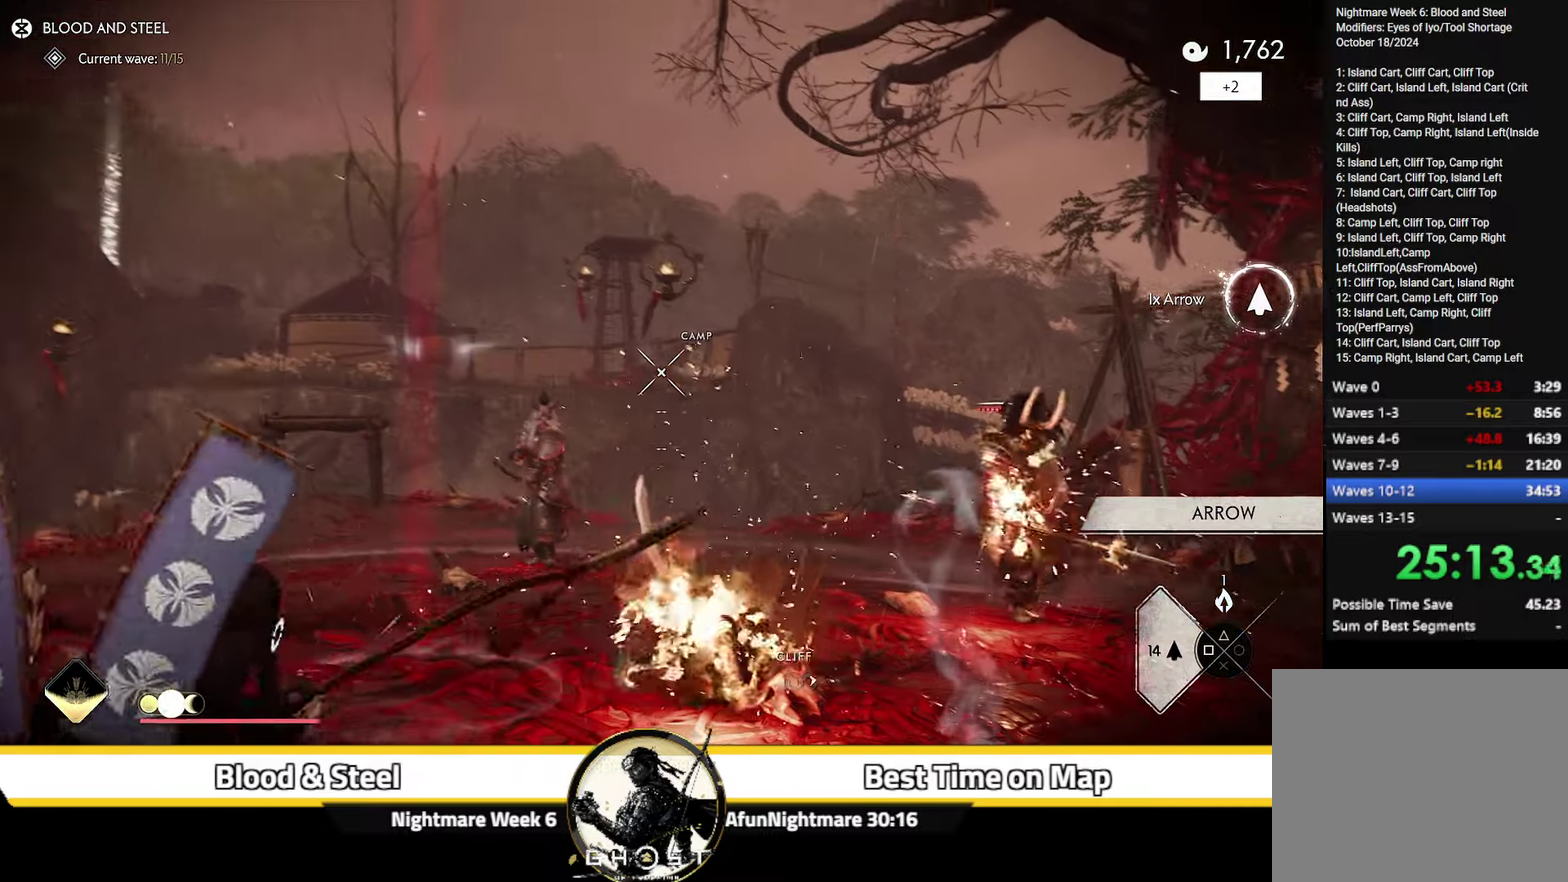
{"dt_ms": 500, "buttons": ["L2"], "left_stick": "up-left", "right_stick": "down-left", "events": [[34, "right_stick", "up"], [100, "R1", "up"], [100, "R2", "up"], [100, "right_stick", "center"], [200, "left_stick", "left"], [250, "right_stick", "left"], [300, "left_stick", "down-left"], [400, "left_stick", "left"], [434, "right_stick", "down-left"], [484, "left_stick", "up-left"]]}
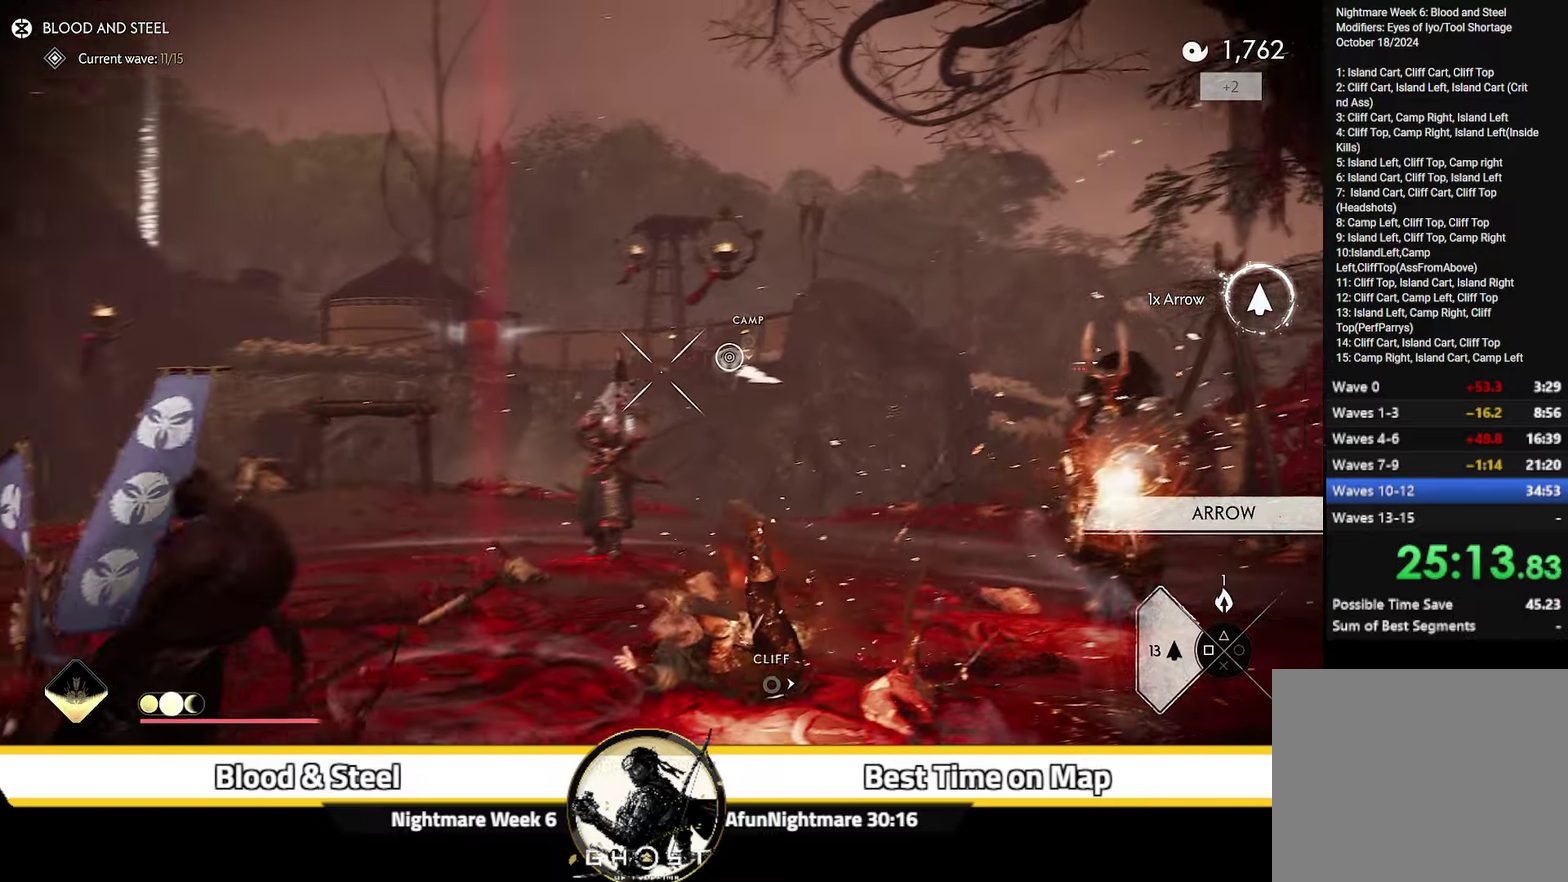
{"dt_ms": 300, "buttons": ["L2", "R2"], "left_stick": "up", "right_stick": "center", "events": [[34, "left_stick", "up"], [50, "right_stick", "center"], [284, "R2", "down"]]}
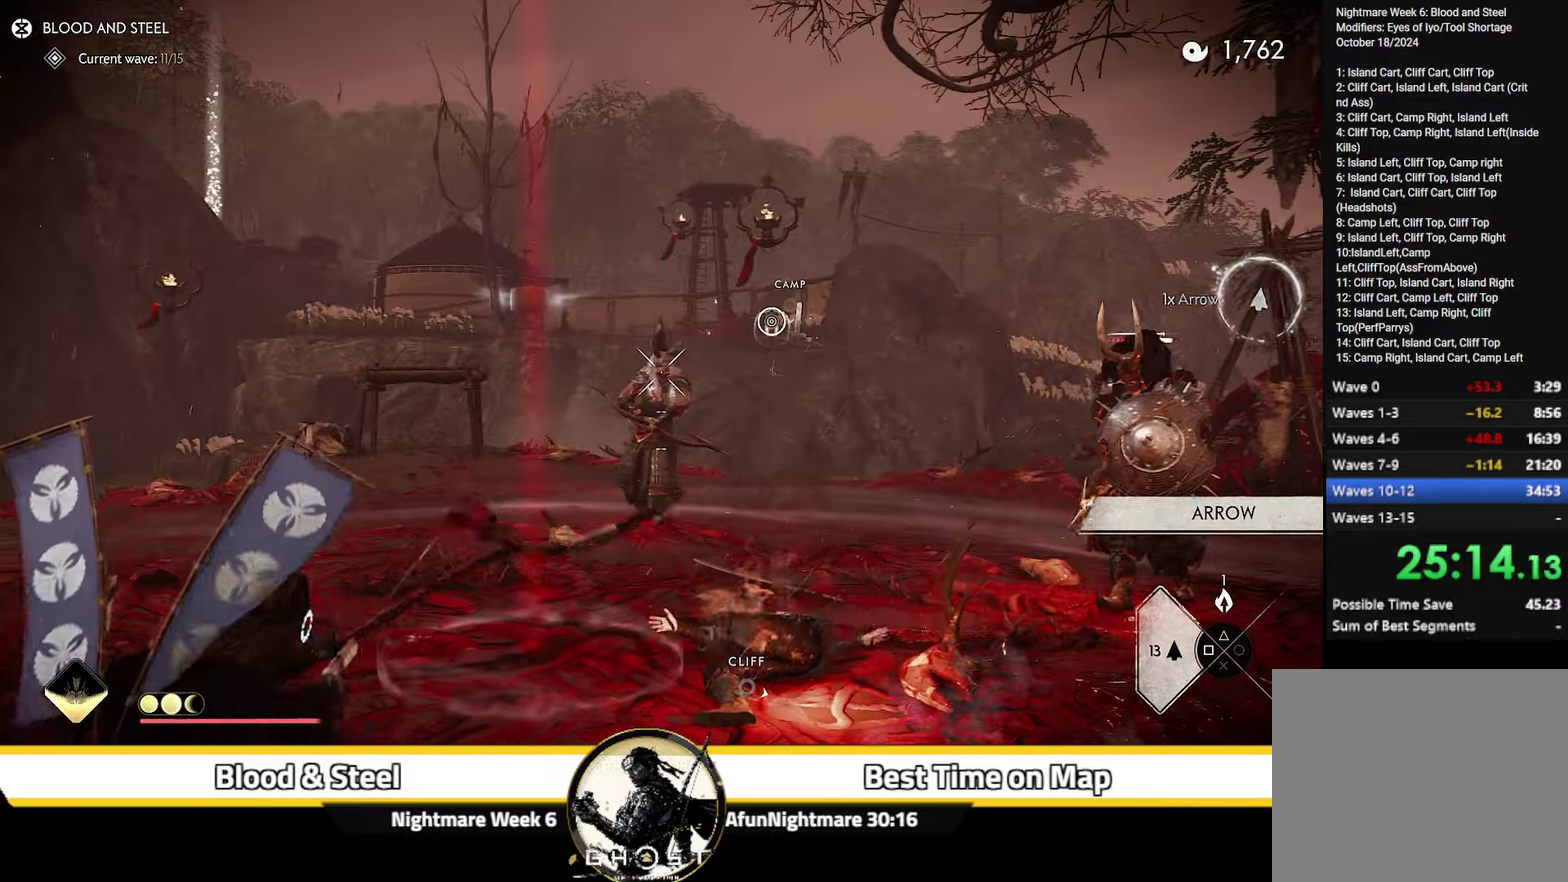
{"dt_ms": 900, "buttons": ["L2", "R2"], "left_stick": "up-left", "right_stick": "up", "events": [[17, "right_stick", "up"], [84, "left_stick", "up-left"], [150, "R2", "up"], [150, "right_stick", "center"], [184, "L2", "up"], [234, "L2", "down"], [250, "right_stick", "up"], [434, "left_stick", "center"], [467, "right_stick", "center"], [683, "left_stick", "up-left"], [833, "R2", "down"], [850, "right_stick", "up"]]}
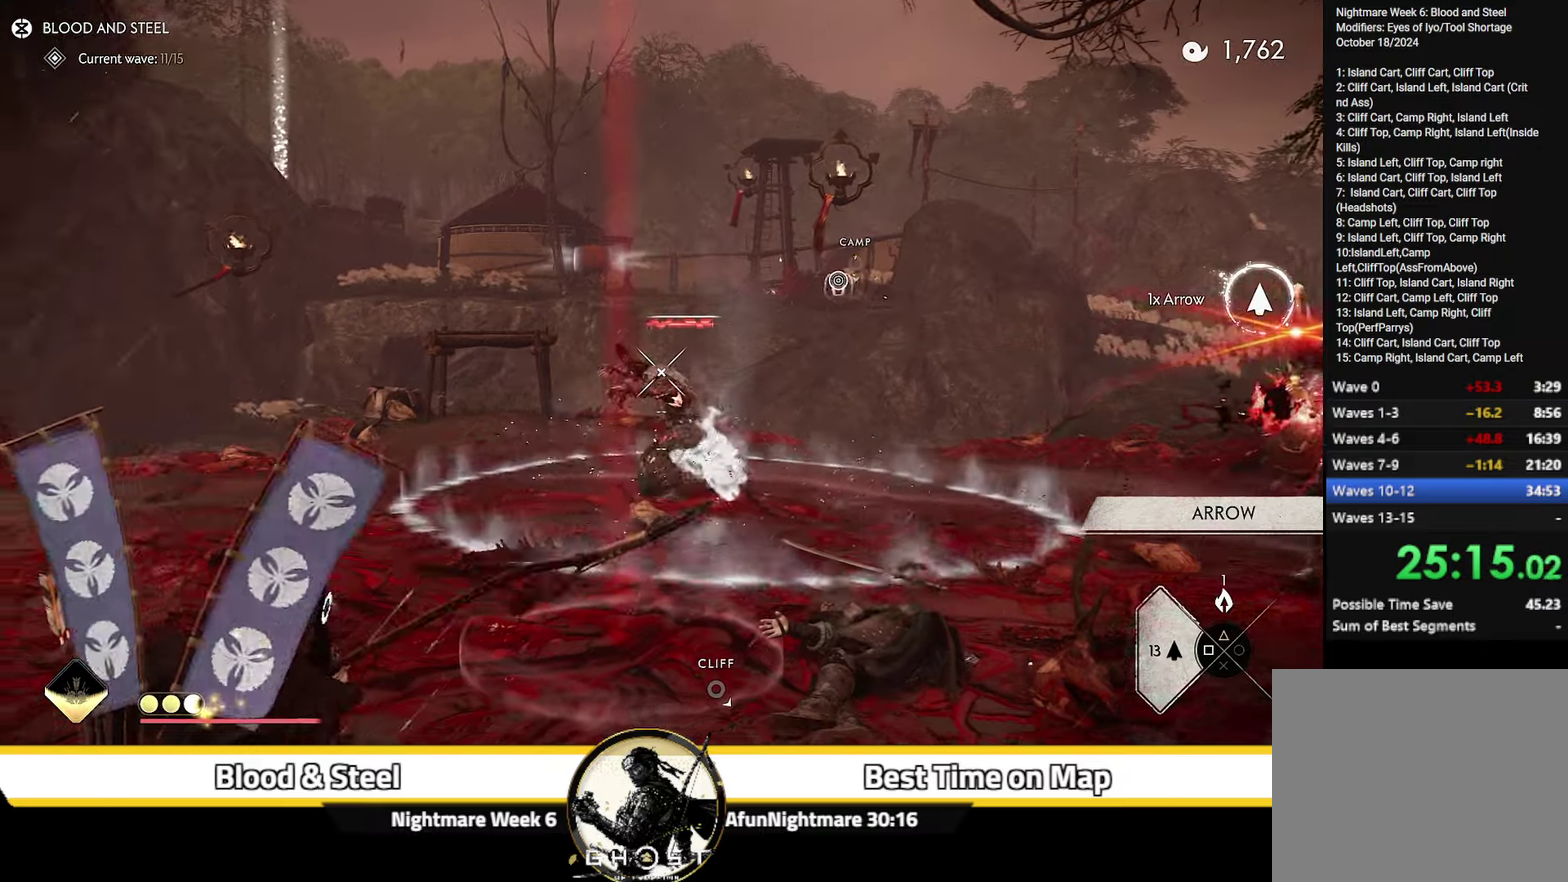
{"dt_ms": 300, "buttons": ["L2", "R2"], "left_stick": "up-right", "right_stick": "center", "events": [[233, "left_stick", "up-right"], [250, "right_stick", "center"]]}
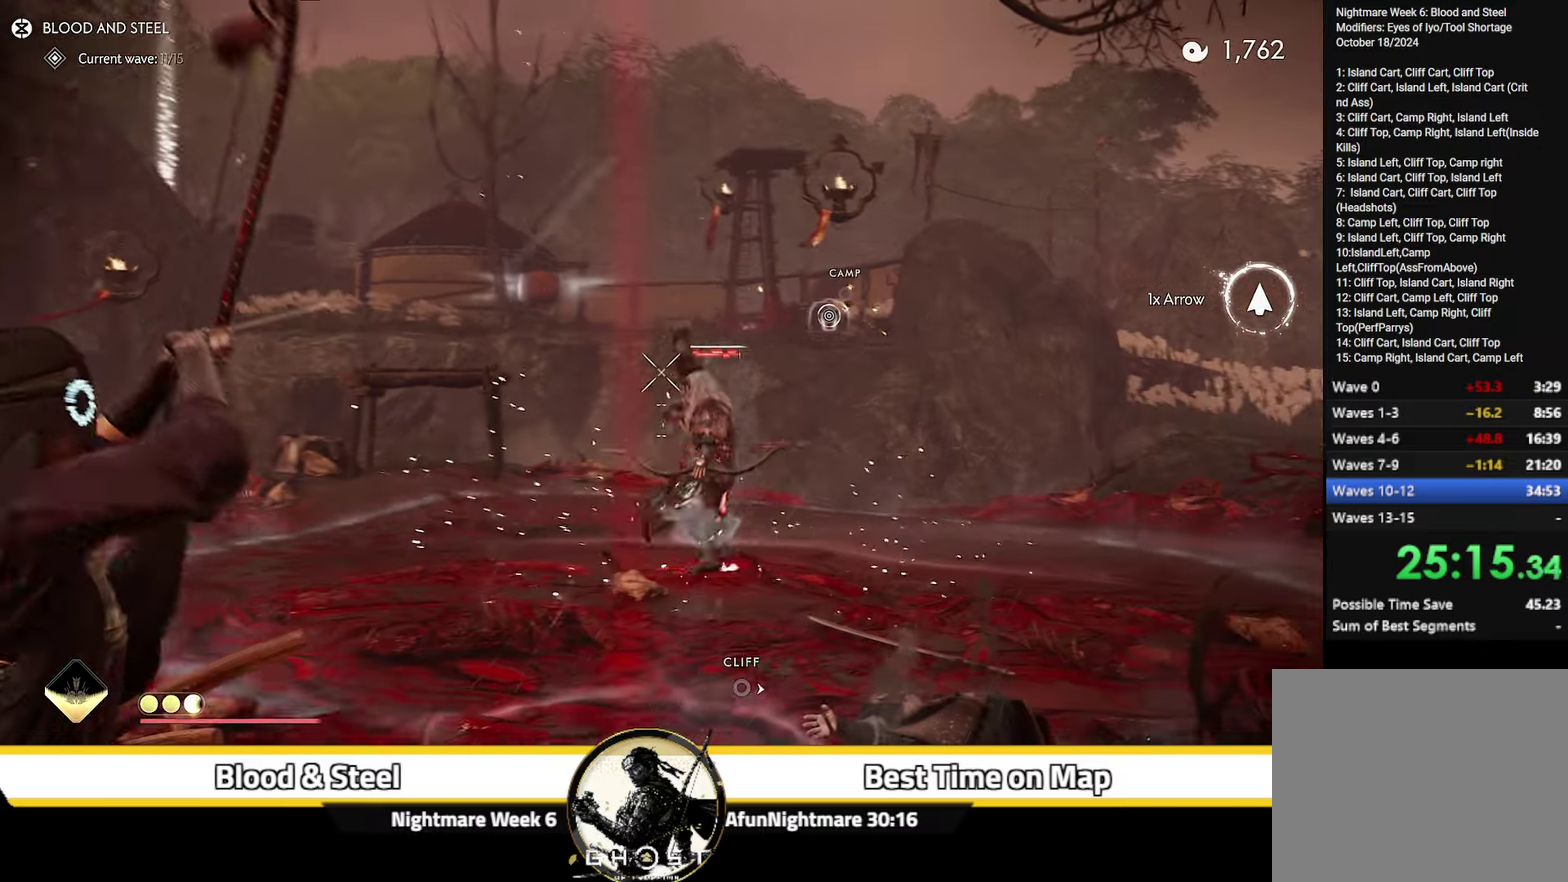
{"dt_ms": 500, "buttons": [], "left_stick": "up-left", "right_stick": "center"}
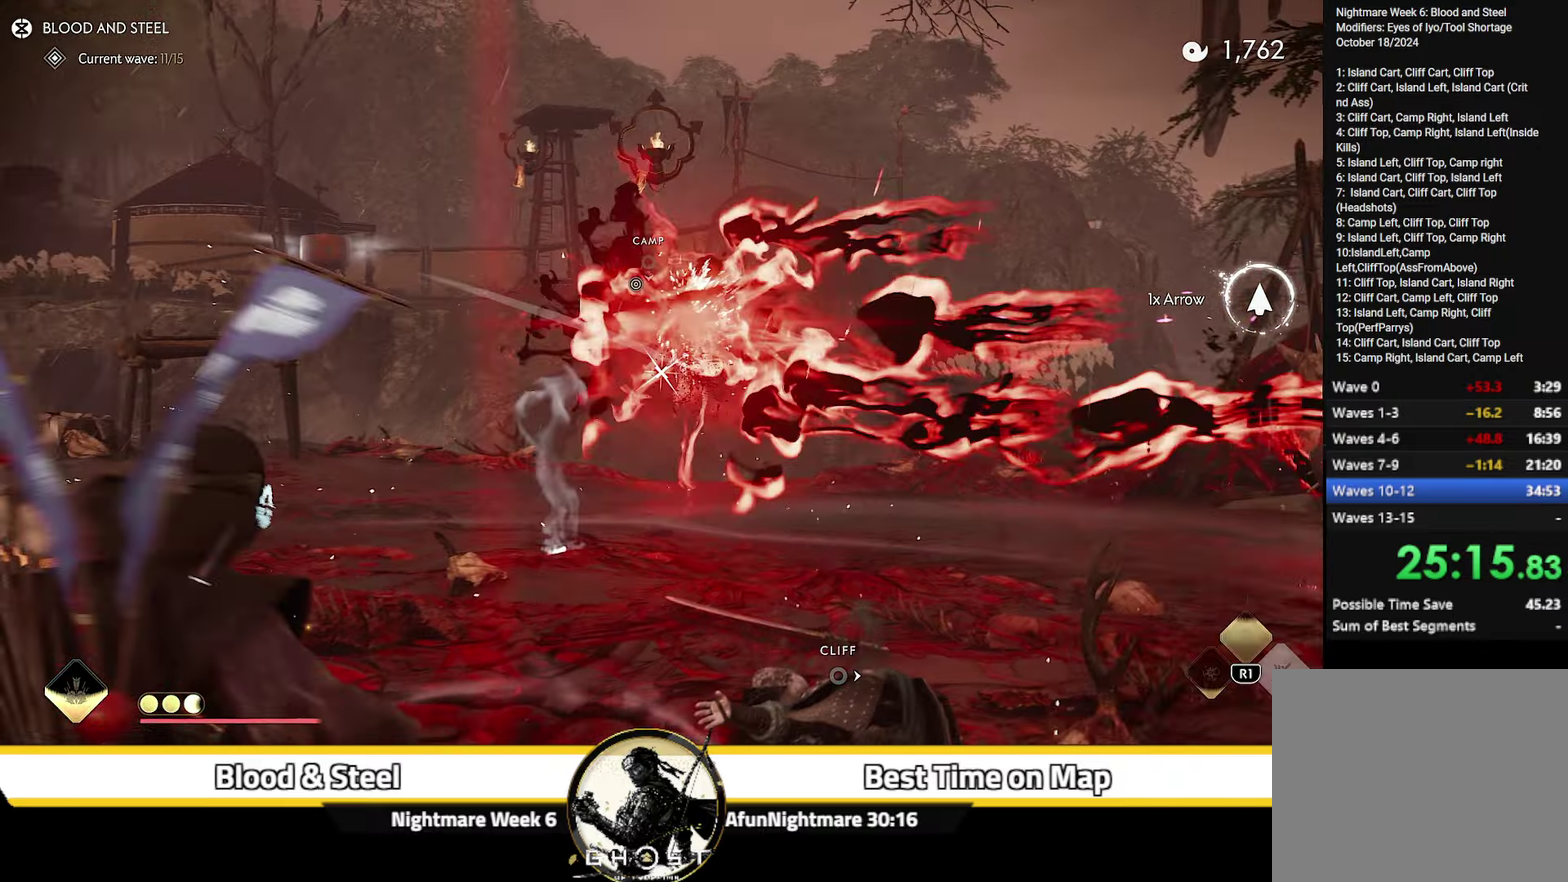
{"dt_ms": 500, "buttons": [], "left_stick": "left", "right_stick": "down-right", "events": [[16, "CROSS", "down"], [83, "CROSS", "up"], [266, "right_stick", "down-right"], [416, "left_stick", "left"]]}
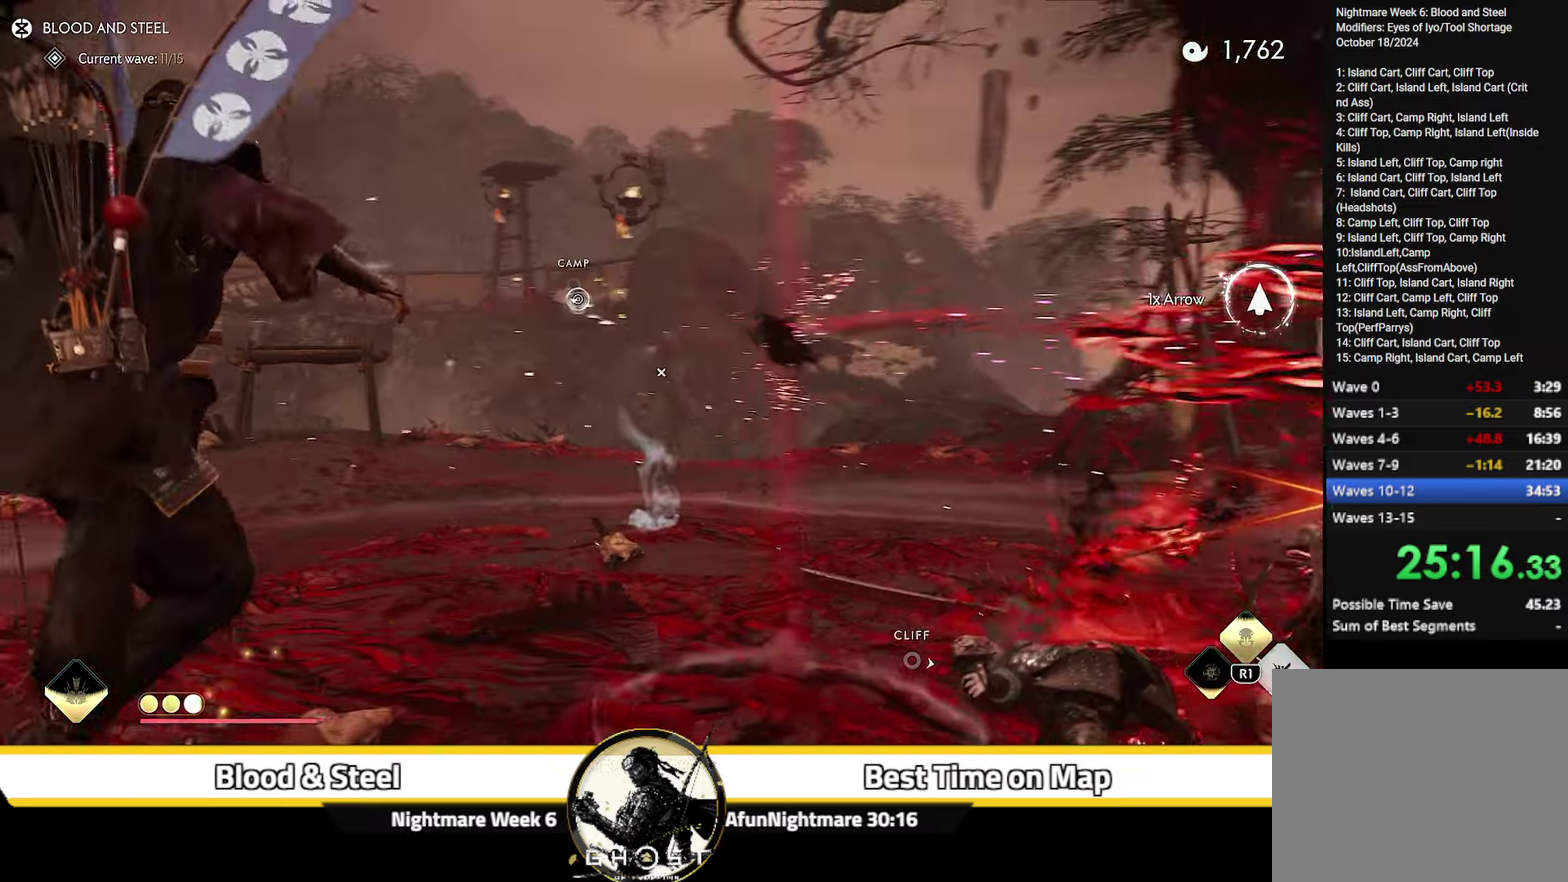
{"dt_ms": 400, "buttons": ["L2"], "left_stick": "right", "right_stick": "right", "events": [[133, "R2", "down"], [133, "left_stick", "center"], [166, "right_stick", "right"], [250, "R2", "up"], [283, "L2", "down"], [316, "left_stick", "right"]]}
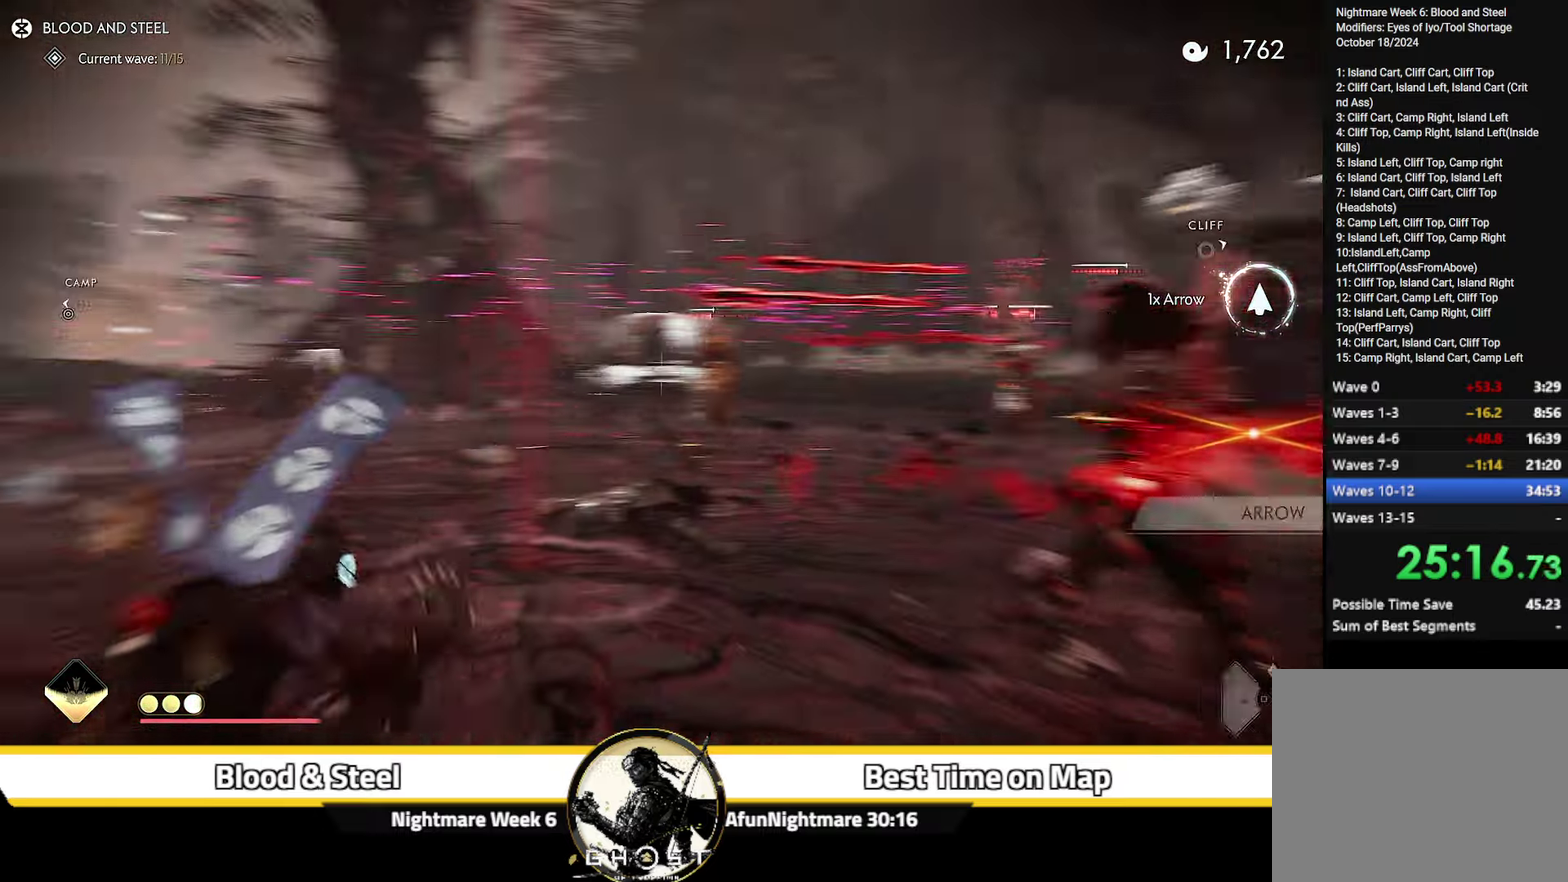
{"dt_ms": 600, "buttons": ["L2", "R2"], "left_stick": "up-right", "right_stick": "center", "events": [[16, "left_stick", "up-right"], [216, "right_stick", "center"], [233, "left_stick", "down-left"], [350, "left_stick", "up-right"], [466, "R2", "down"]]}
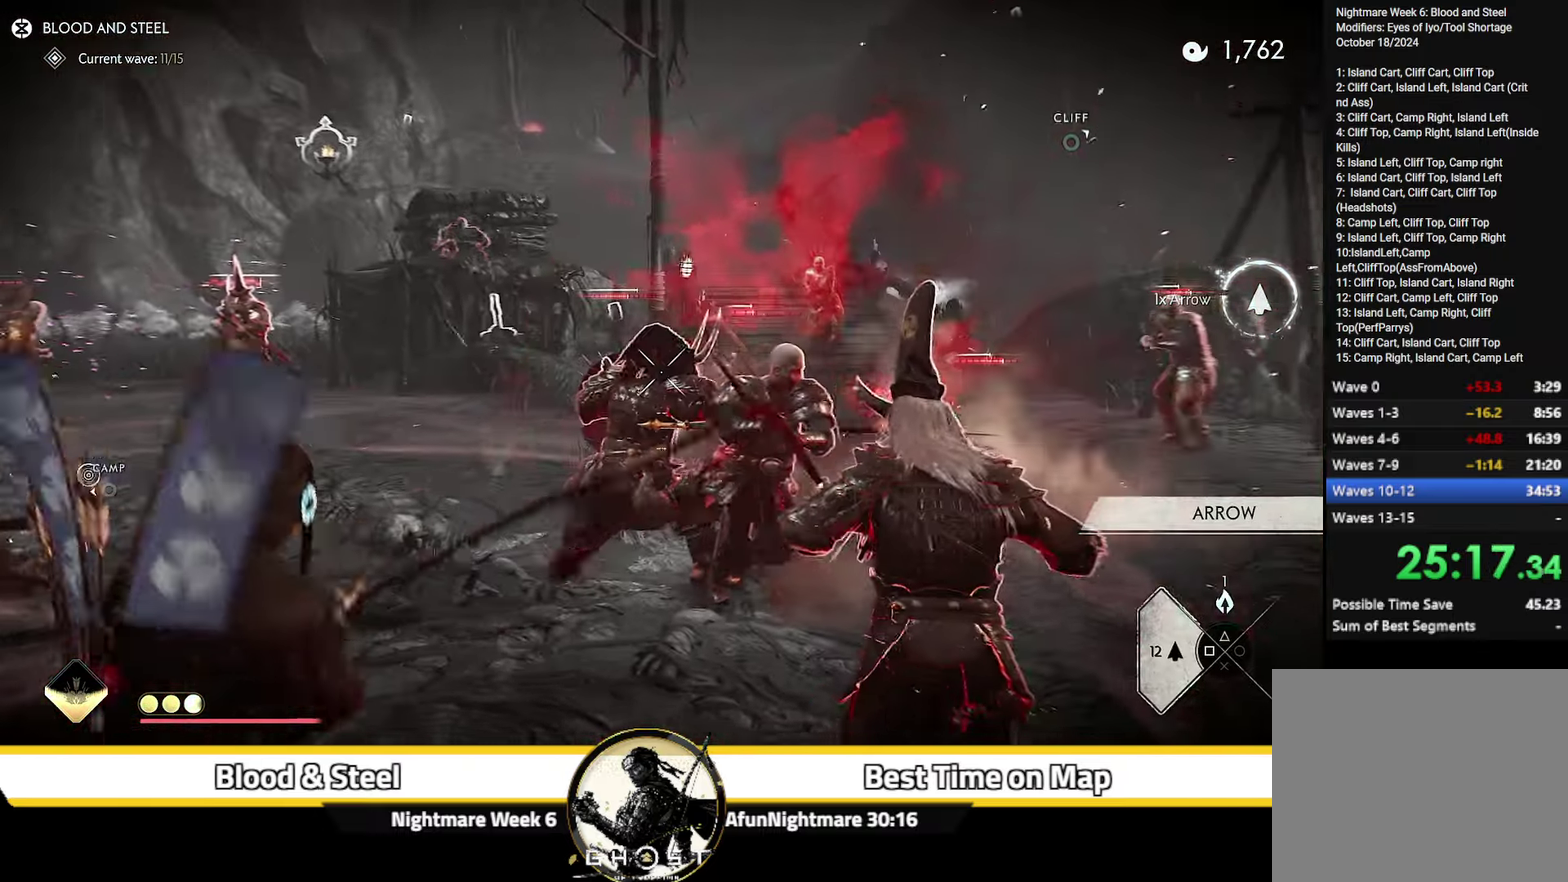
{"dt_ms": 300, "buttons": ["L2"], "left_stick": "left", "right_stick": "up-right", "events": [[16, "R2", "up"], [50, "L2", "up"], [66, "left_stick", "right"], [100, "L2", "down"], [116, "left_stick", "down-right"], [166, "right_stick", "up"], [183, "left_stick", "down"], [216, "right_stick", "up-right"], [266, "left_stick", "left"]]}
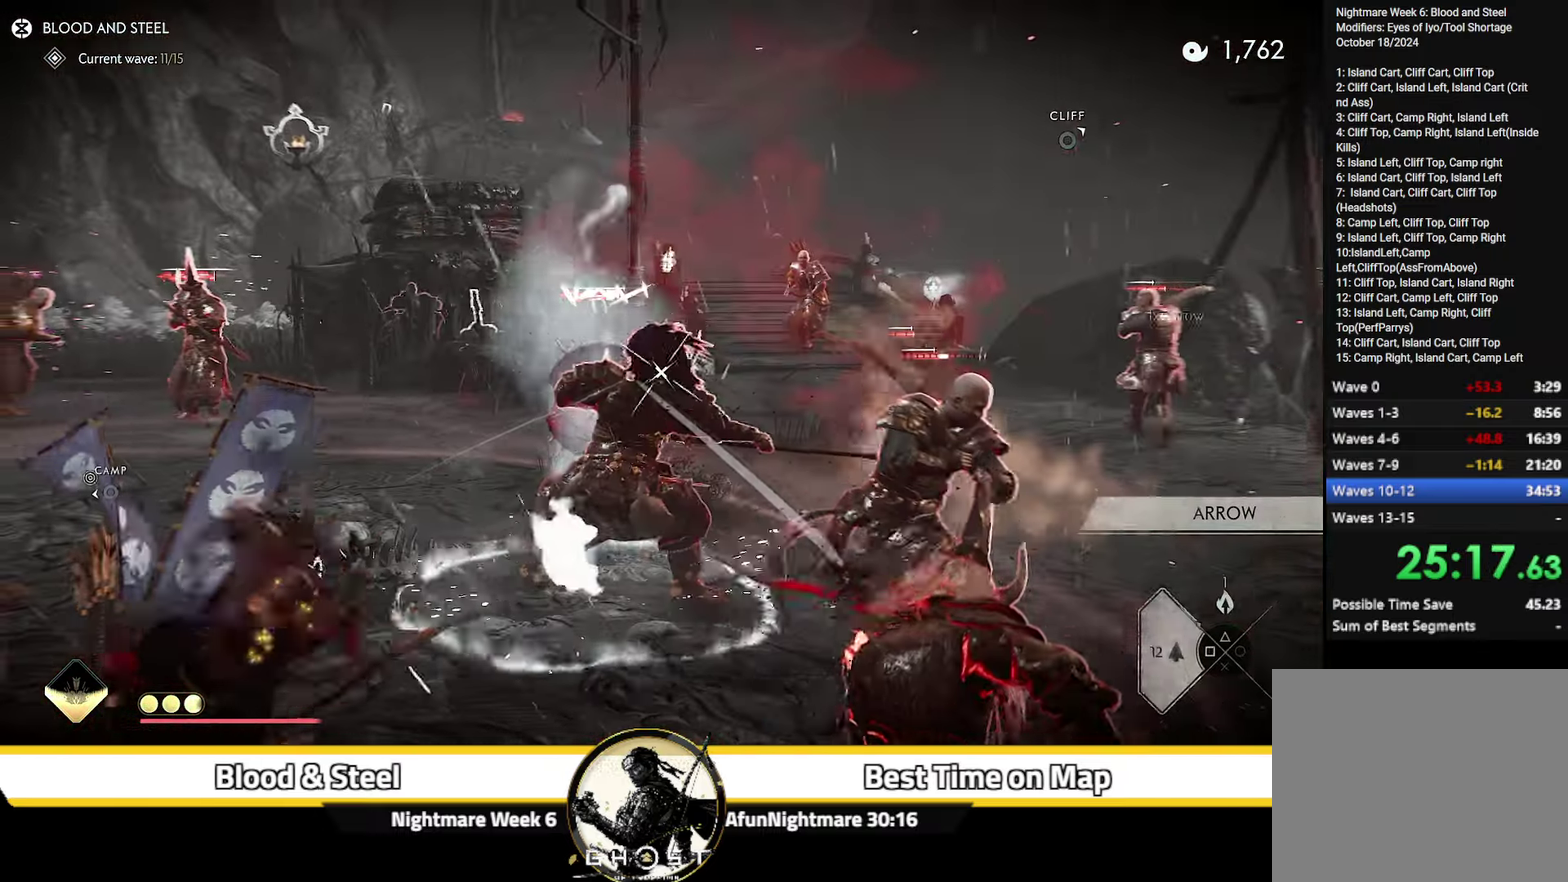
{"dt_ms": 700, "buttons": [], "left_stick": "down-left", "right_stick": "center", "events": [[16, "right_stick", "up"], [150, "right_stick", "up-left"], [183, "left_stick", "down-left"], [216, "right_stick", "center"], [416, "R2", "down"], [483, "left_stick", "up-right"], [533, "R2", "up"], [600, "L2", "up"], [650, "left_stick", "down-left"]]}
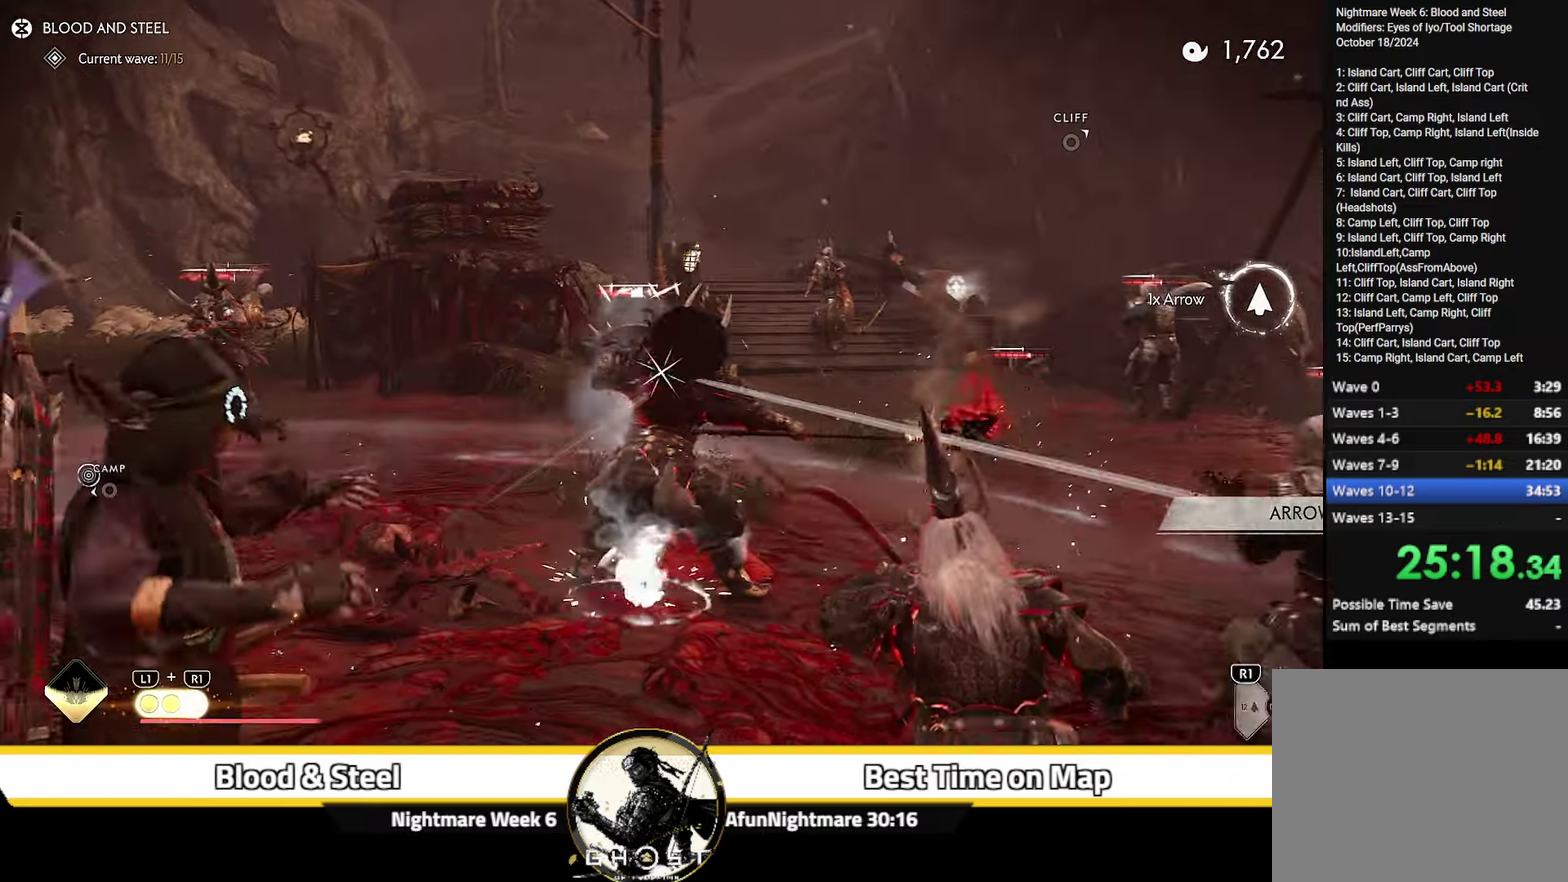
{"dt_ms": 500, "buttons": [], "left_stick": "center", "right_stick": "down"}
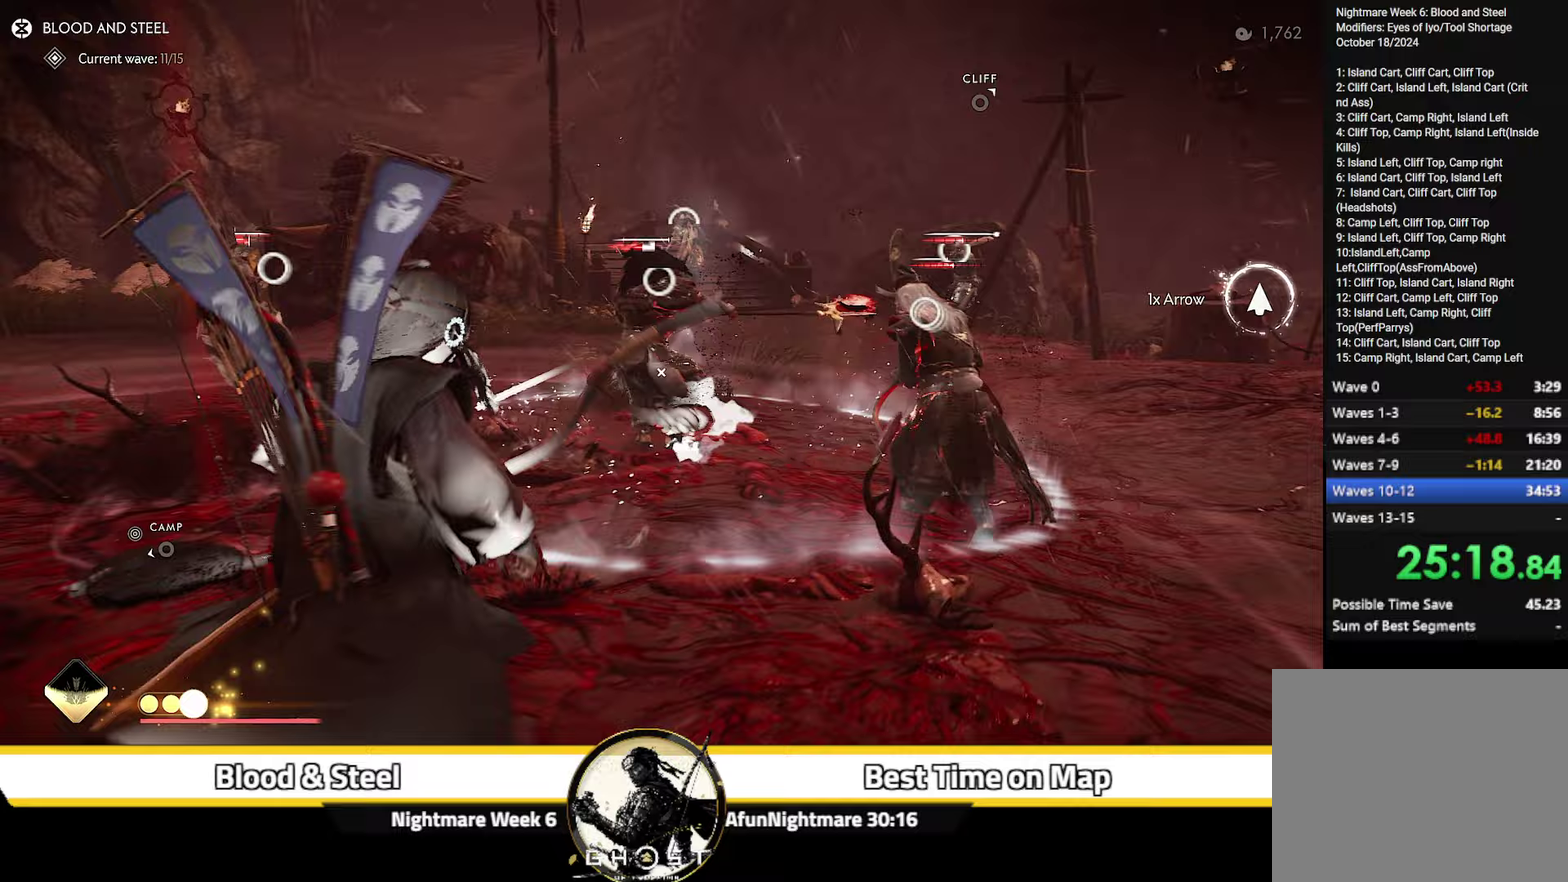
{"dt_ms": 300, "buttons": [], "left_stick": "down-right", "right_stick": "up", "events": [[117, "left_stick", "down-right"], [200, "right_stick", "up-left"], [250, "right_stick", "up"]]}
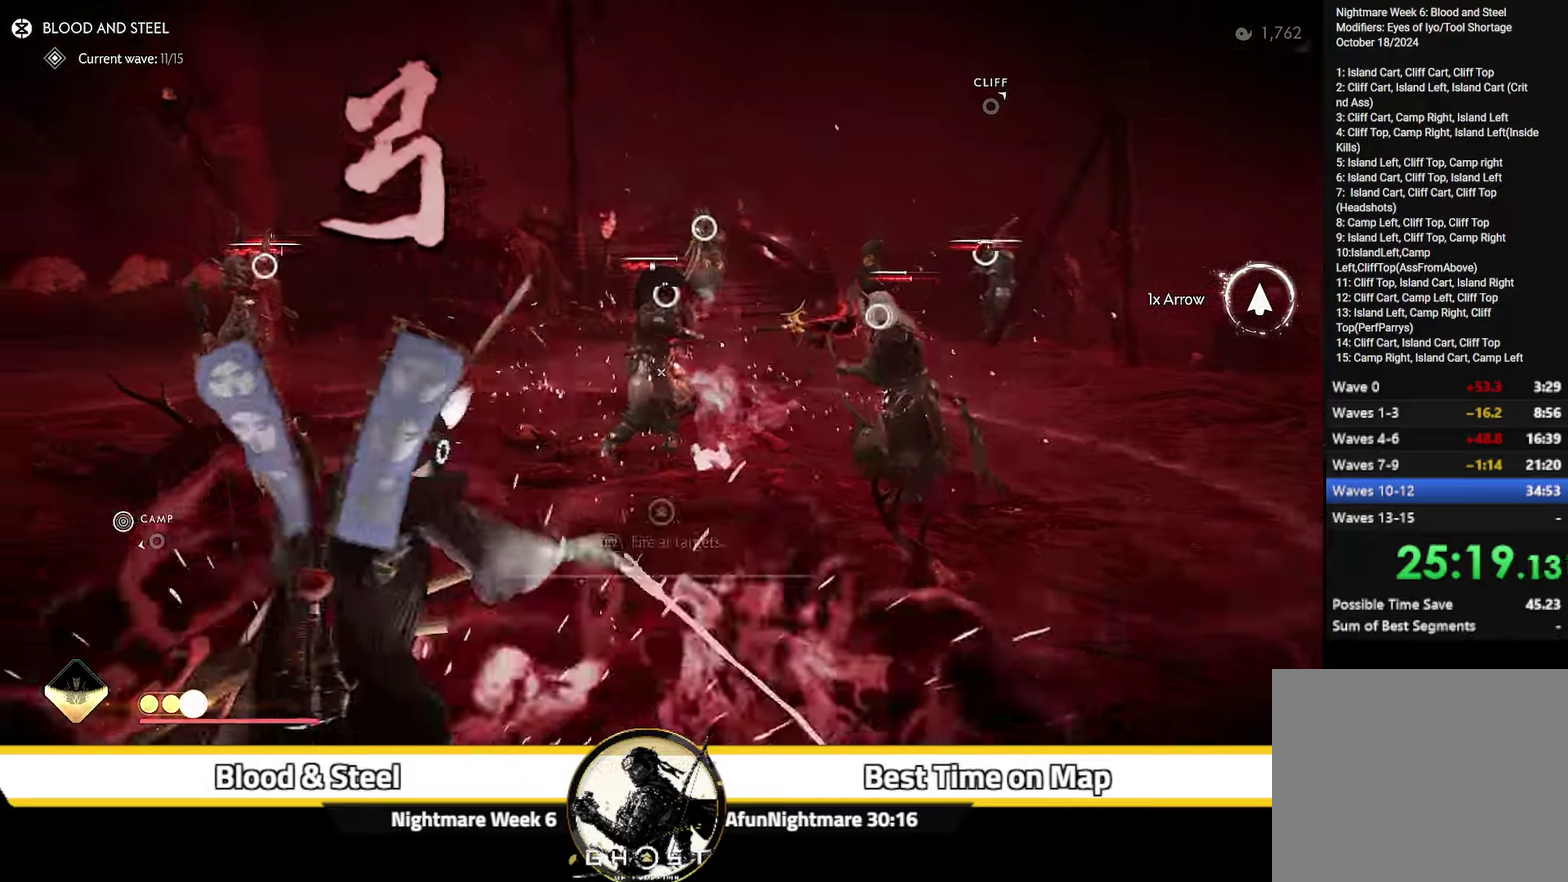
{"dt_ms": 700, "buttons": [], "left_stick": "down-right", "right_stick": "up", "events": [[67, "right_stick", "up-right"], [183, "right_stick", "left"], [383, "right_stick", "down-left"], [433, "right_stick", "center"], [567, "right_stick", "left"], [683, "right_stick", "up"]]}
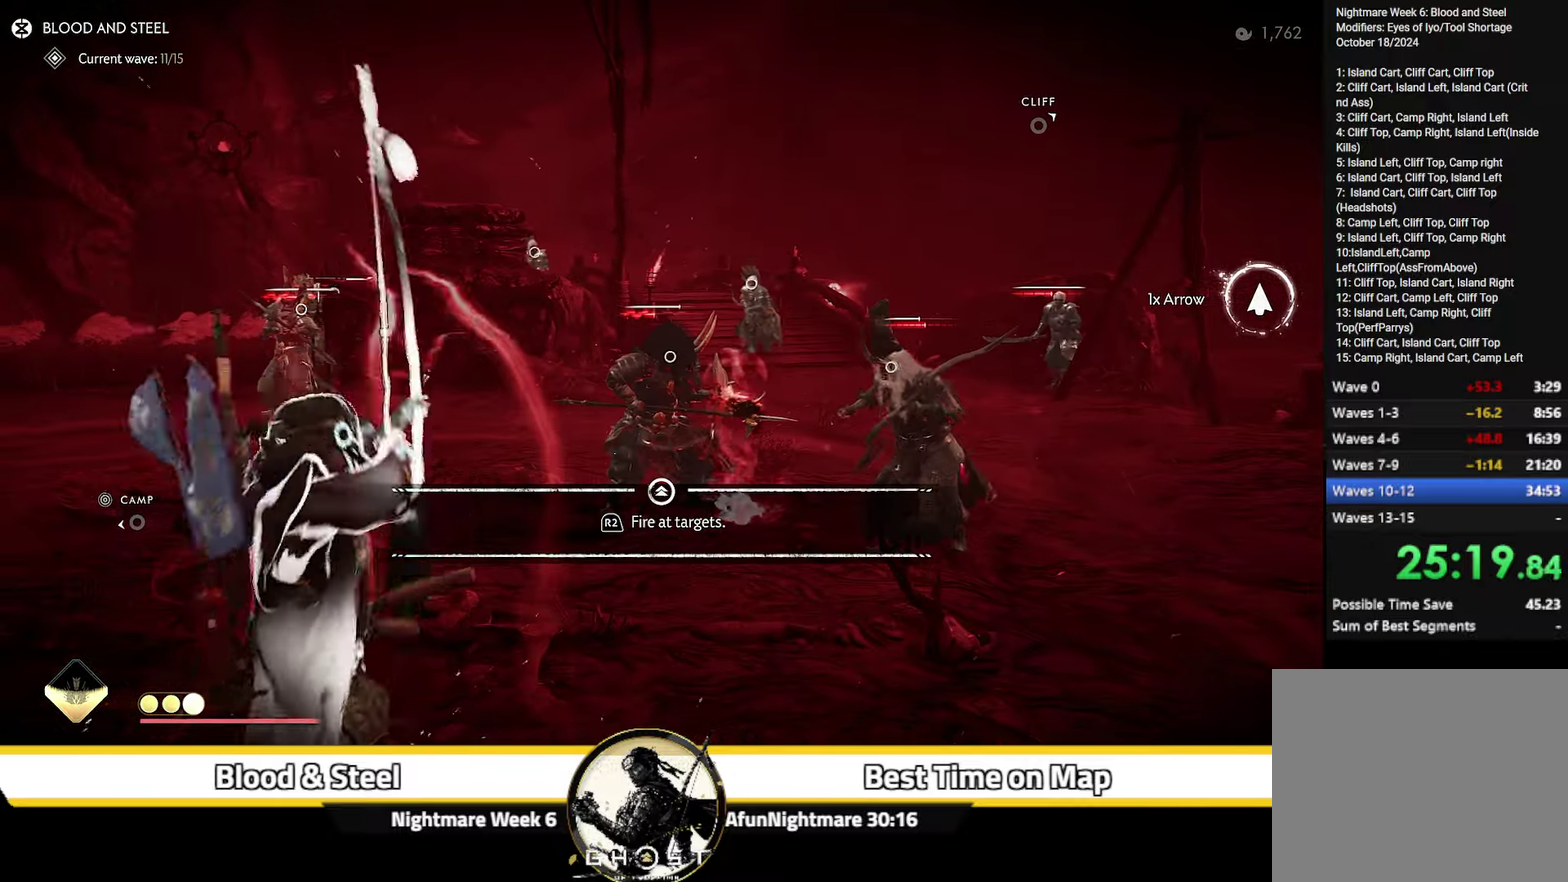
{"dt_ms": 700, "buttons": [], "left_stick": "center", "right_stick": "center", "events": [[67, "right_stick", "center"], [183, "R2", "down"], [267, "R2", "up"], [350, "R2", "down"], [467, "R2", "up"], [483, "left_stick", "right"], [533, "left_stick", "center"]]}
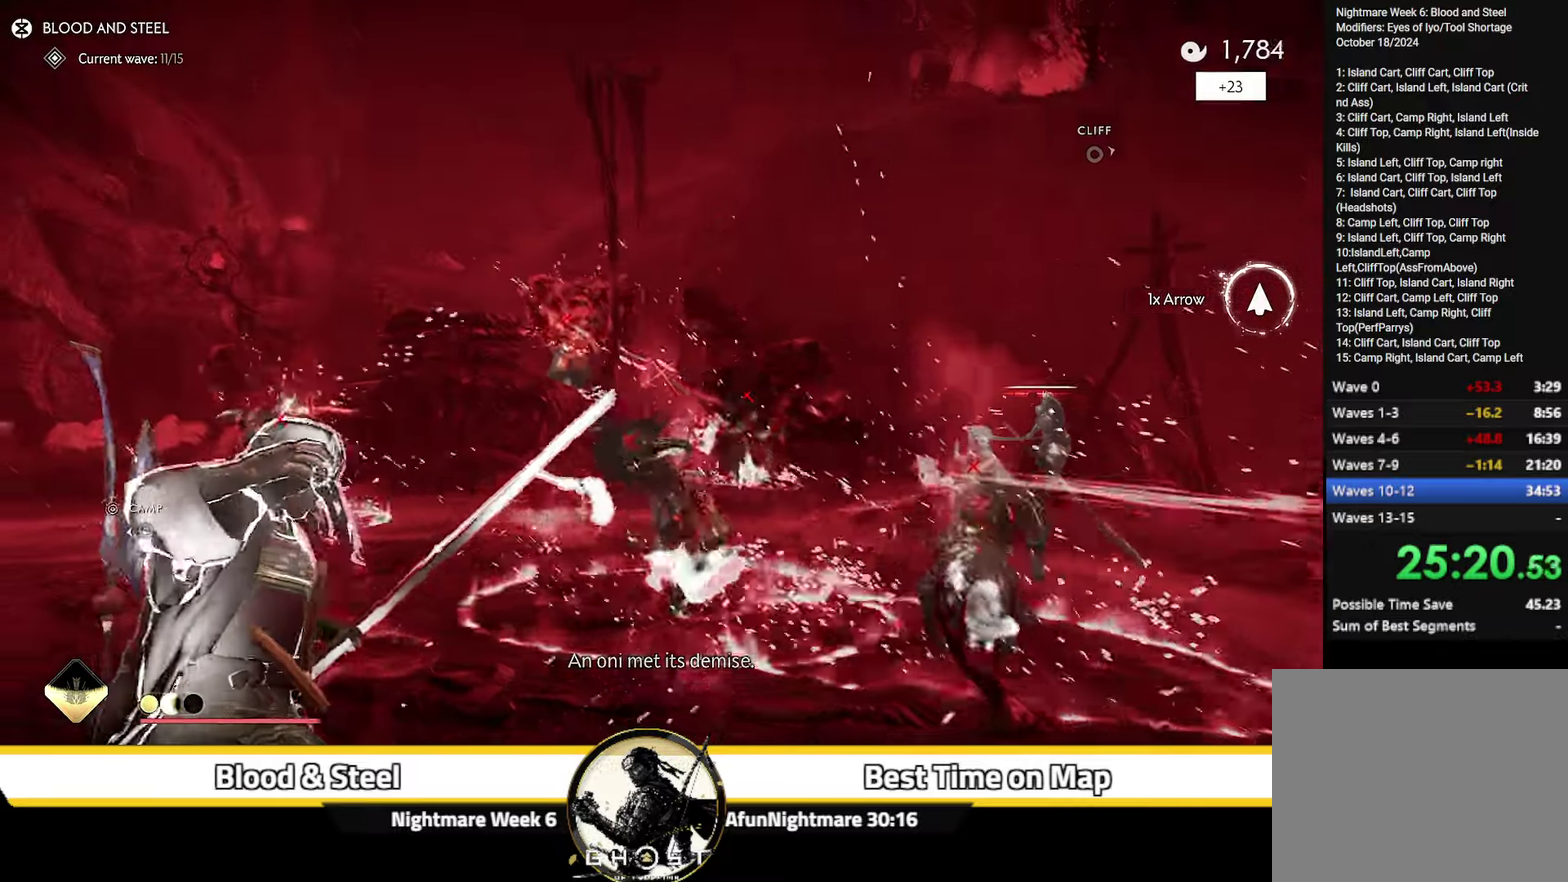
{"dt_ms": 300, "buttons": [], "left_stick": "center", "right_stick": "down-right", "events": [[267, "right_stick", "down-right"]]}
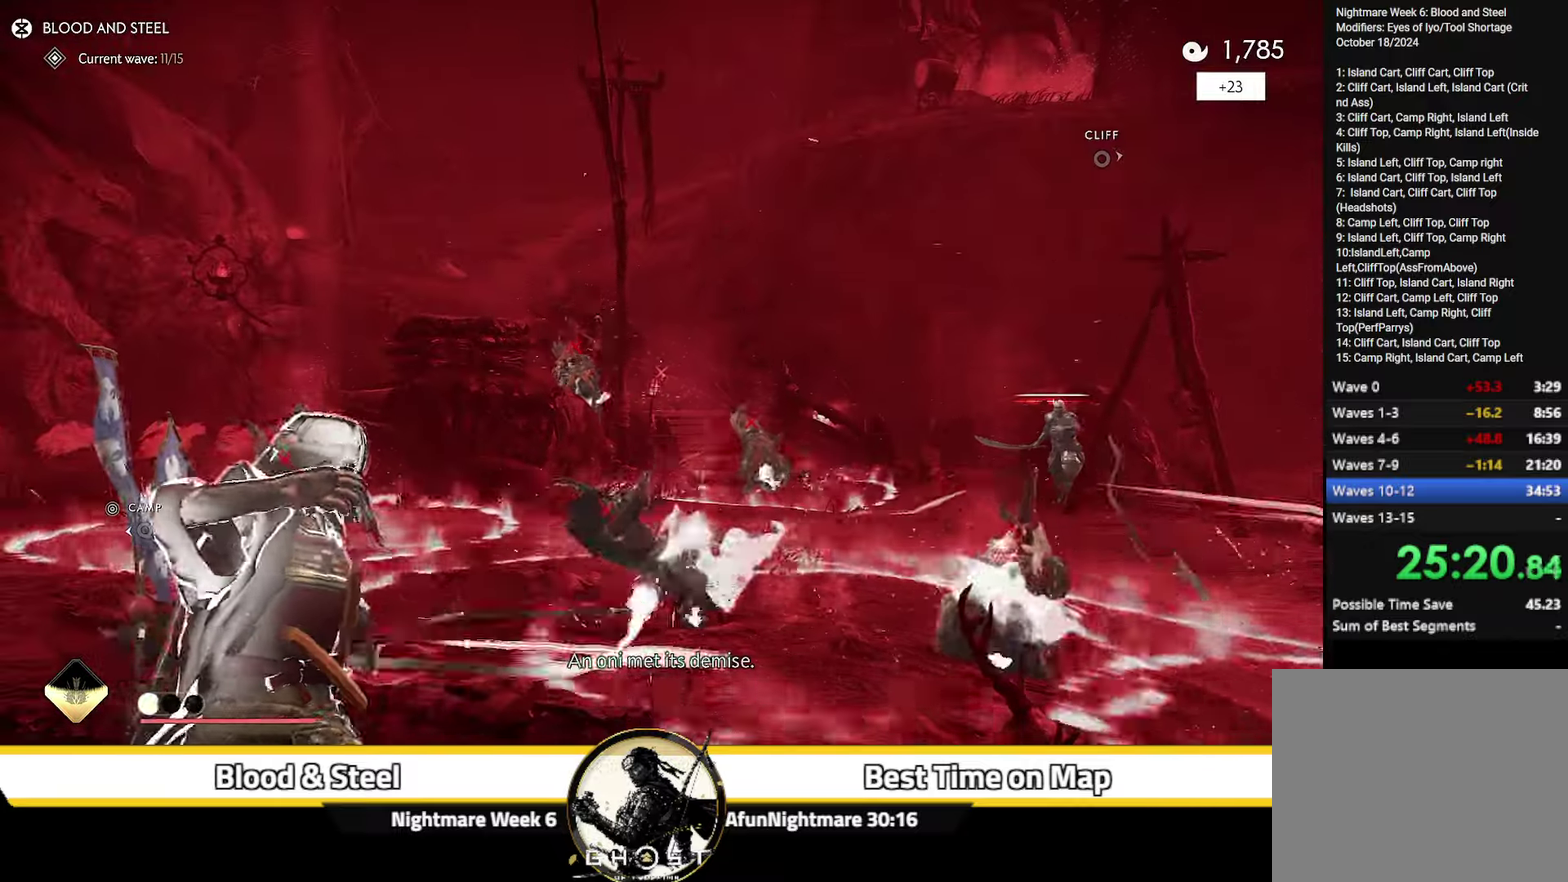
{"dt_ms": 300, "buttons": [], "left_stick": "left", "right_stick": "down-right", "events": [[117, "left_stick", "left"], [183, "right_stick", "up-left"], [300, "right_stick", "down-right"]]}
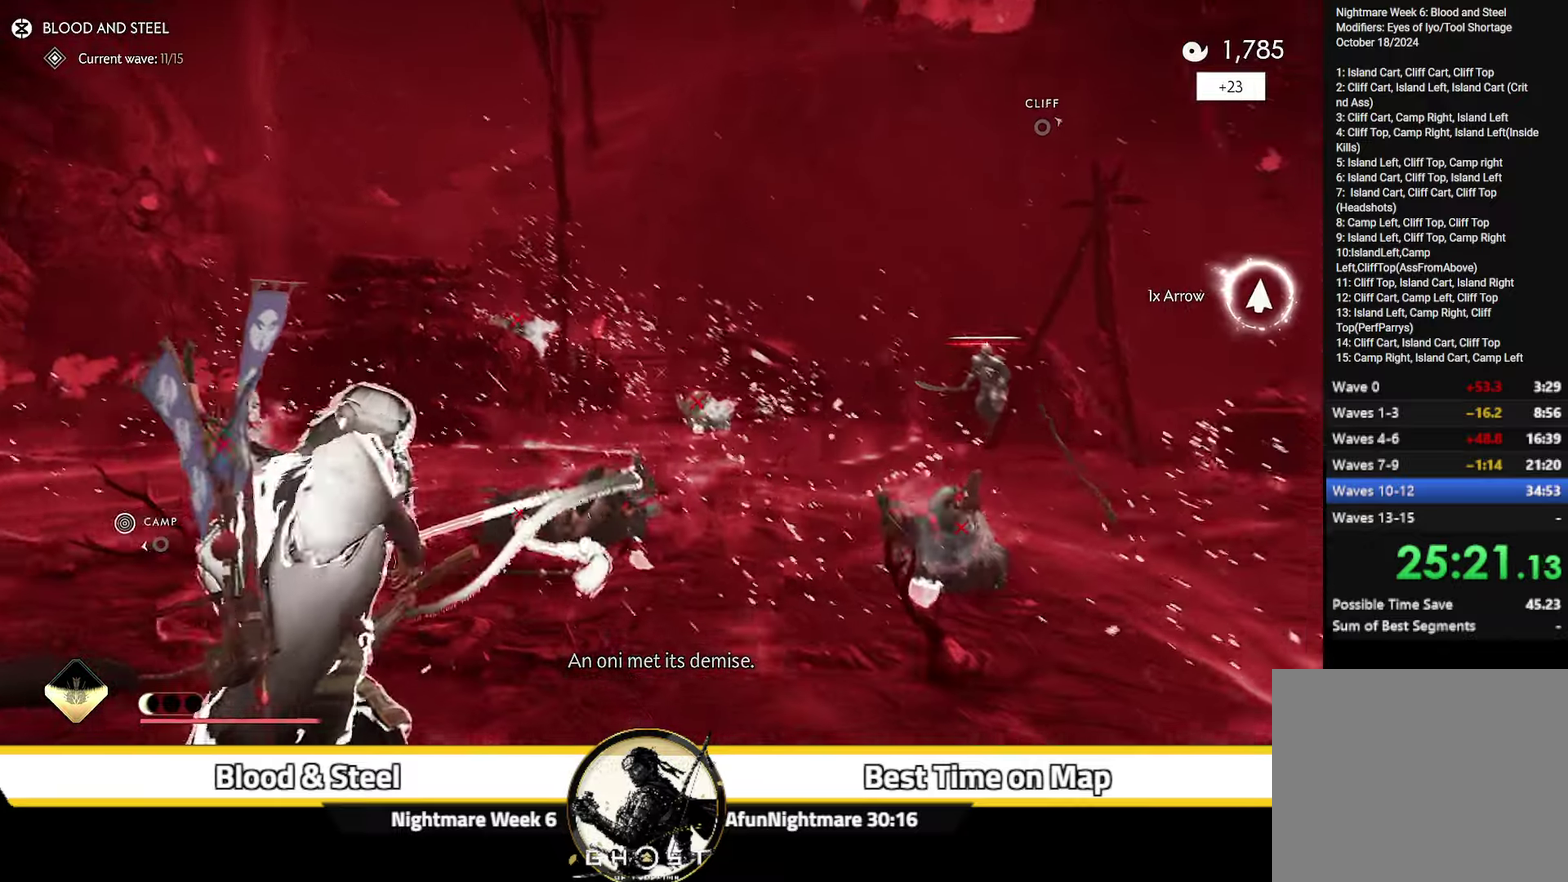
{"dt_ms": 800, "buttons": ["L2"], "left_stick": "down-left", "right_stick": "up-right", "events": [[450, "left_stick", "down-left"], [450, "right_stick", "right"], [533, "L2", "down"], [567, "right_stick", "center"], [717, "right_stick", "up-right"]]}
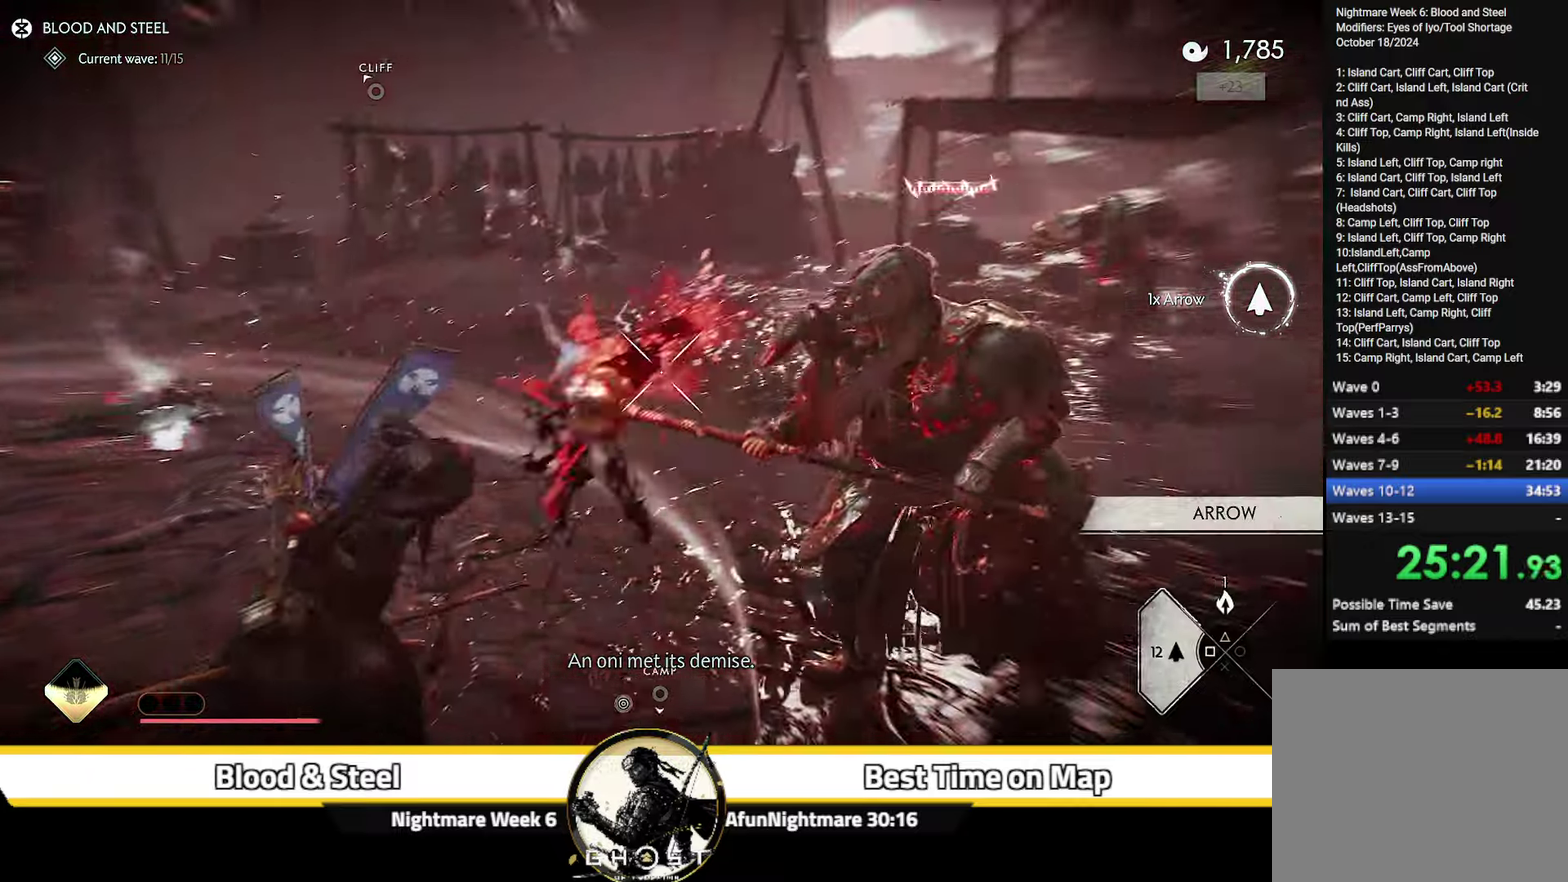
{"dt_ms": 400, "buttons": ["L2"], "left_stick": "down-right", "right_stick": "center", "events": [[133, "left_stick", "down"], [283, "left_stick", "down-right"], [367, "right_stick", "center"]]}